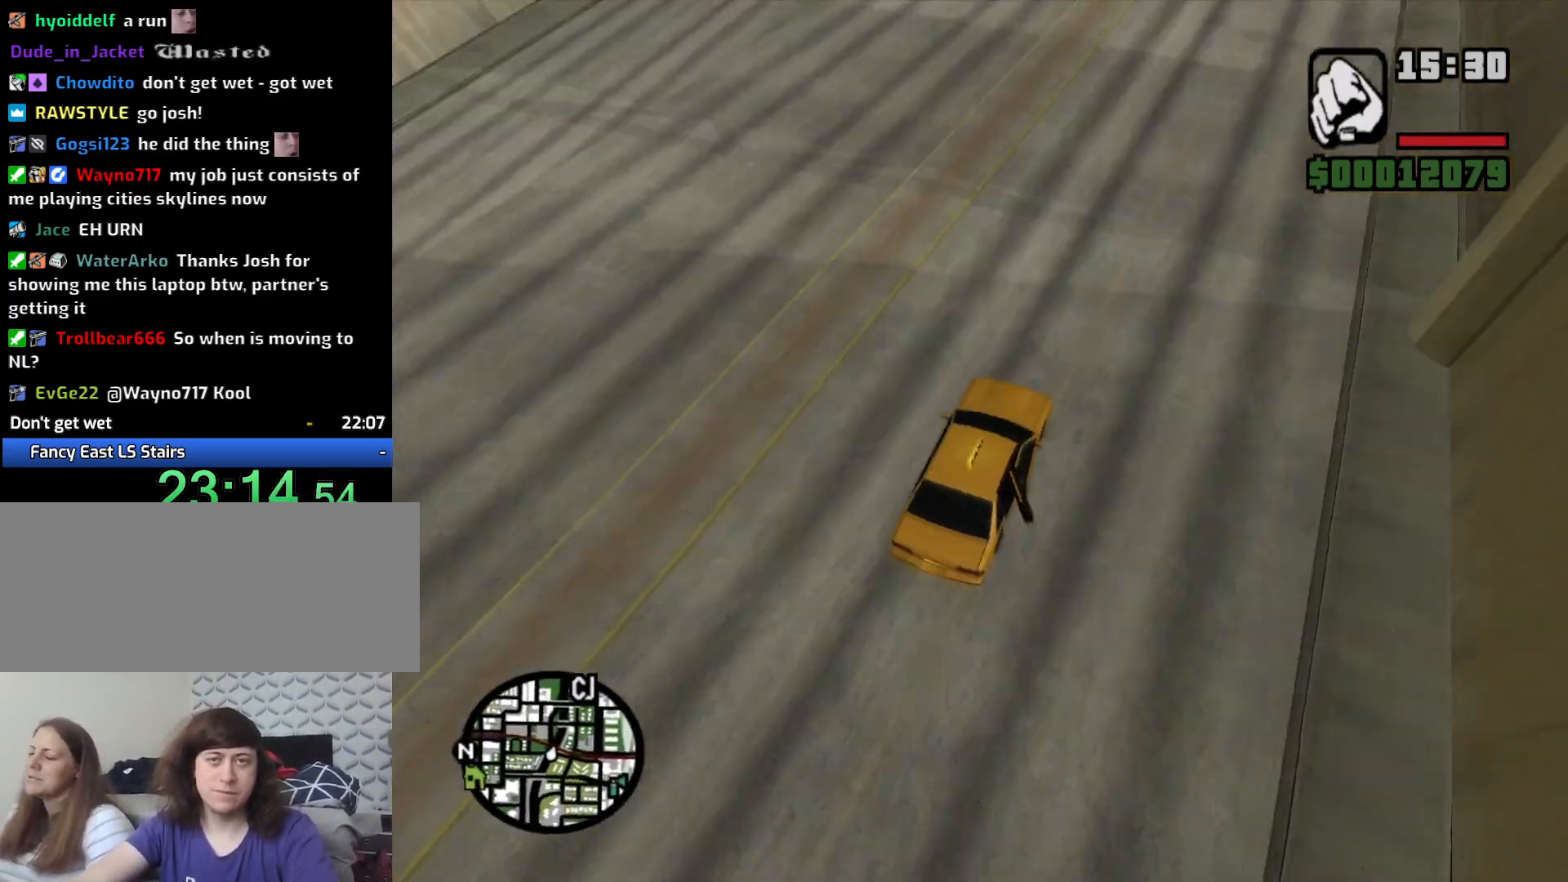
Gameplay with keyboard and mouse; each line is a JSON object with the keys and mouse buttons held at the frame after it. "events" lists presses ("down") and releases ("up") of "1", "2", "3", "4", "5", "6", "8", "a", "alt", "c", "ctrl", "d", "down", "e", "escape", "f", "f1", "f2", "f3", "g", "h", "left", "num2", "q", "r", "right", "s", "shift", "space", "t", "tab", "up", "v", "w", "x", "z", "mouse_left", "mouse_middle", "mouse_right", "mouse_wheel_up" and "mouse_wheel_down" between this image and that frame as [ms after this image, input, new state], when the widget could be followed in between. "mouse_left", "mouse_middle", "mouse_right", "mouse_wheel_up", "mouse_wheel_down" = the "left", "middle", "right", "wheel_up", "wheel_down" buttons of the "mouse" list. No other keys are recorded. Mouse movement is not recorded.
{"keys": ["w"], "mouse": [], "events": [[300, "d", "down"], [367, "d", "up"]]}
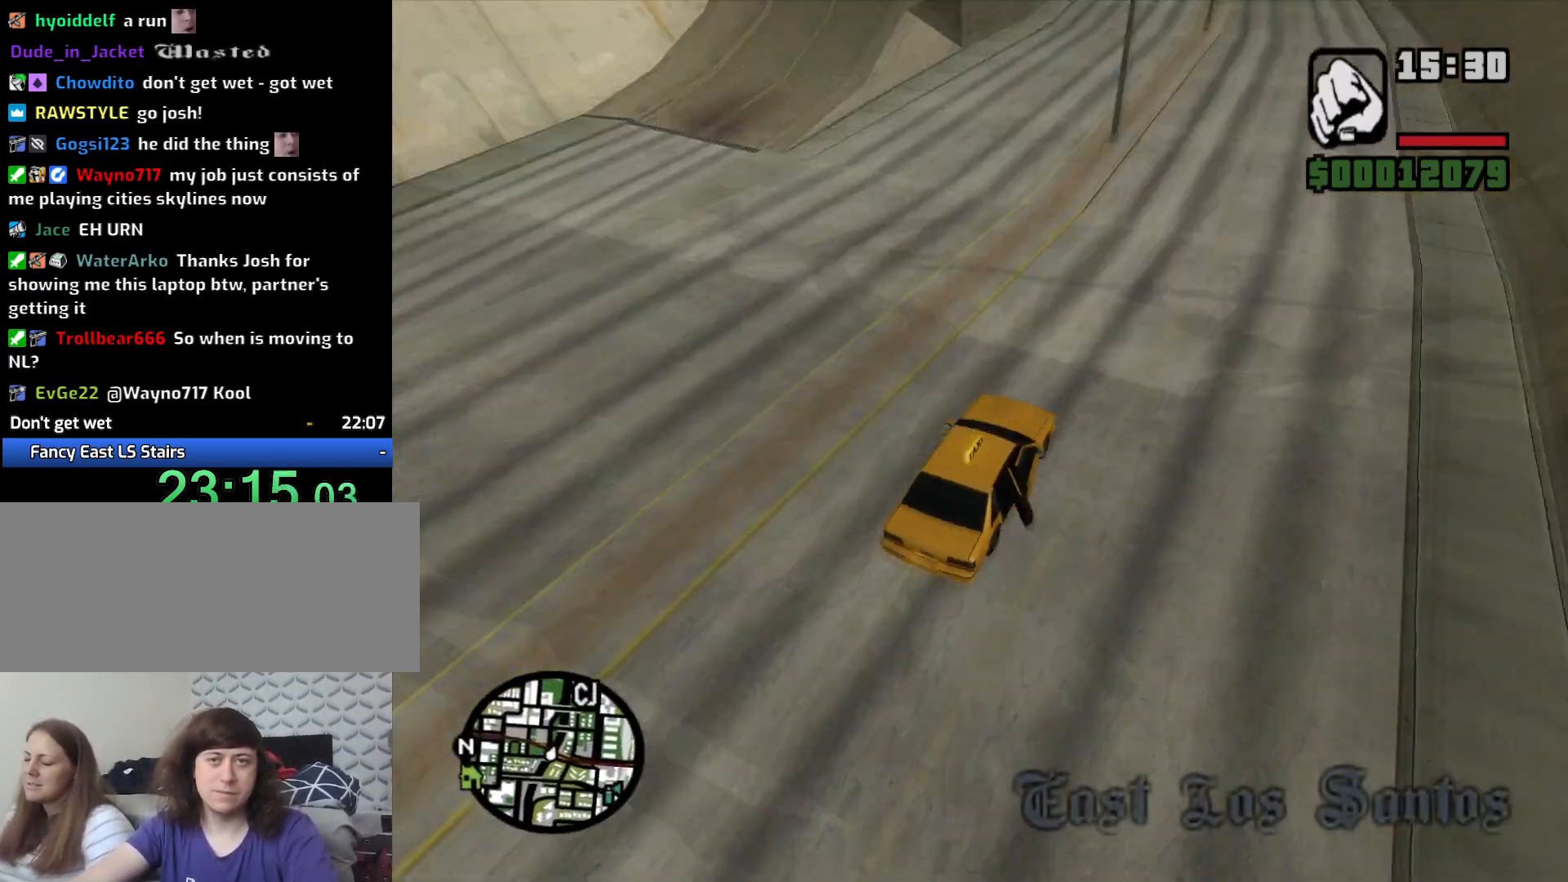
{"keys": ["w"], "mouse": [], "events": []}
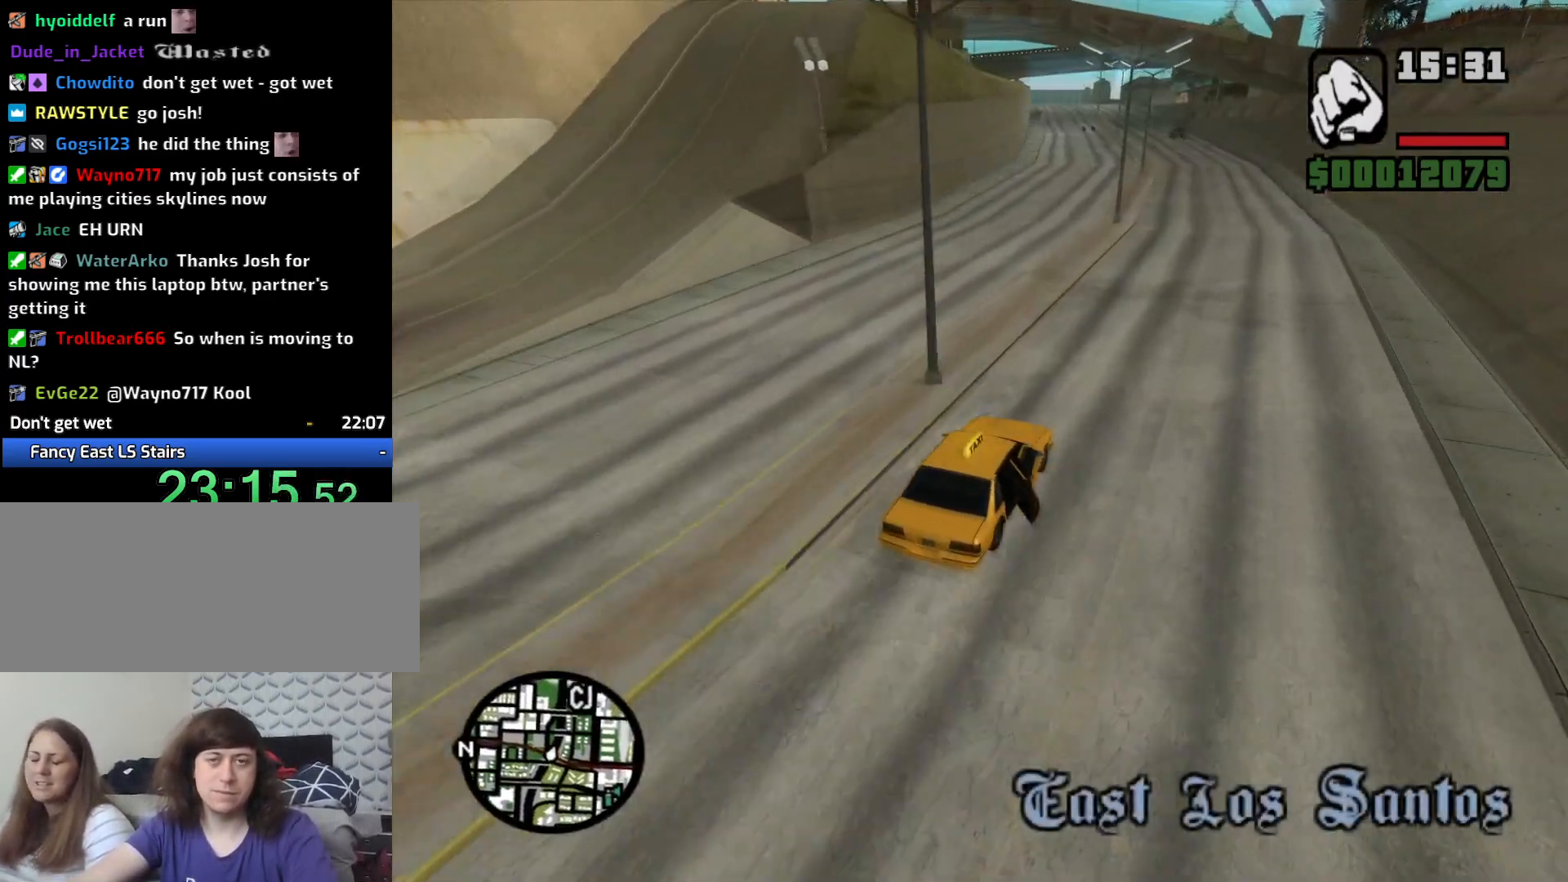
{"keys": ["w"], "mouse": [], "events": []}
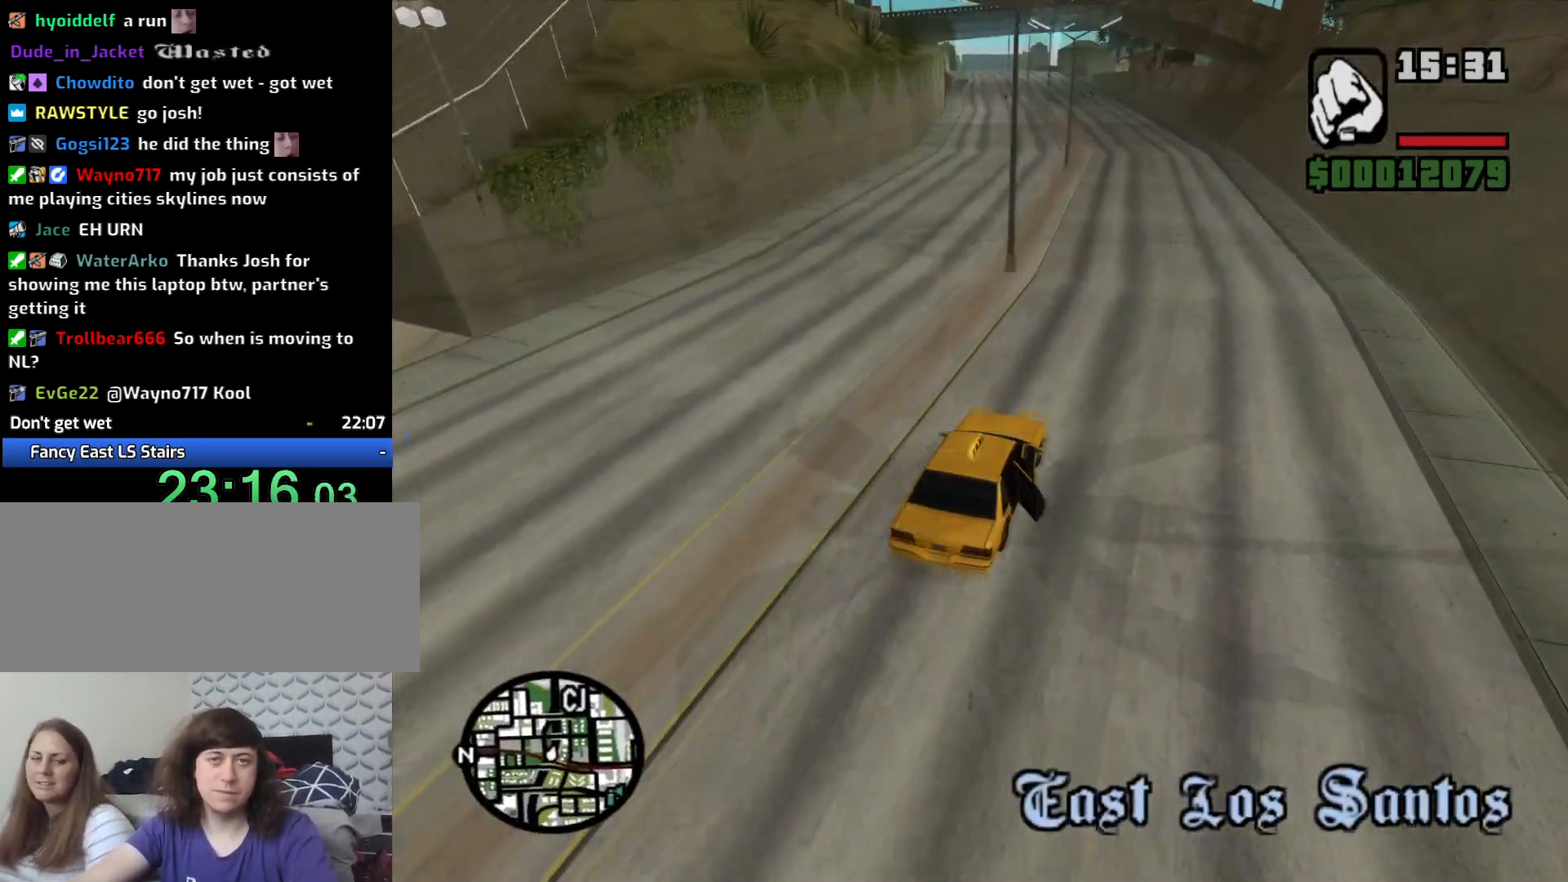
{"keys": ["w"], "mouse": [], "events": [[83, "a", "down"], [217, "a", "up"]]}
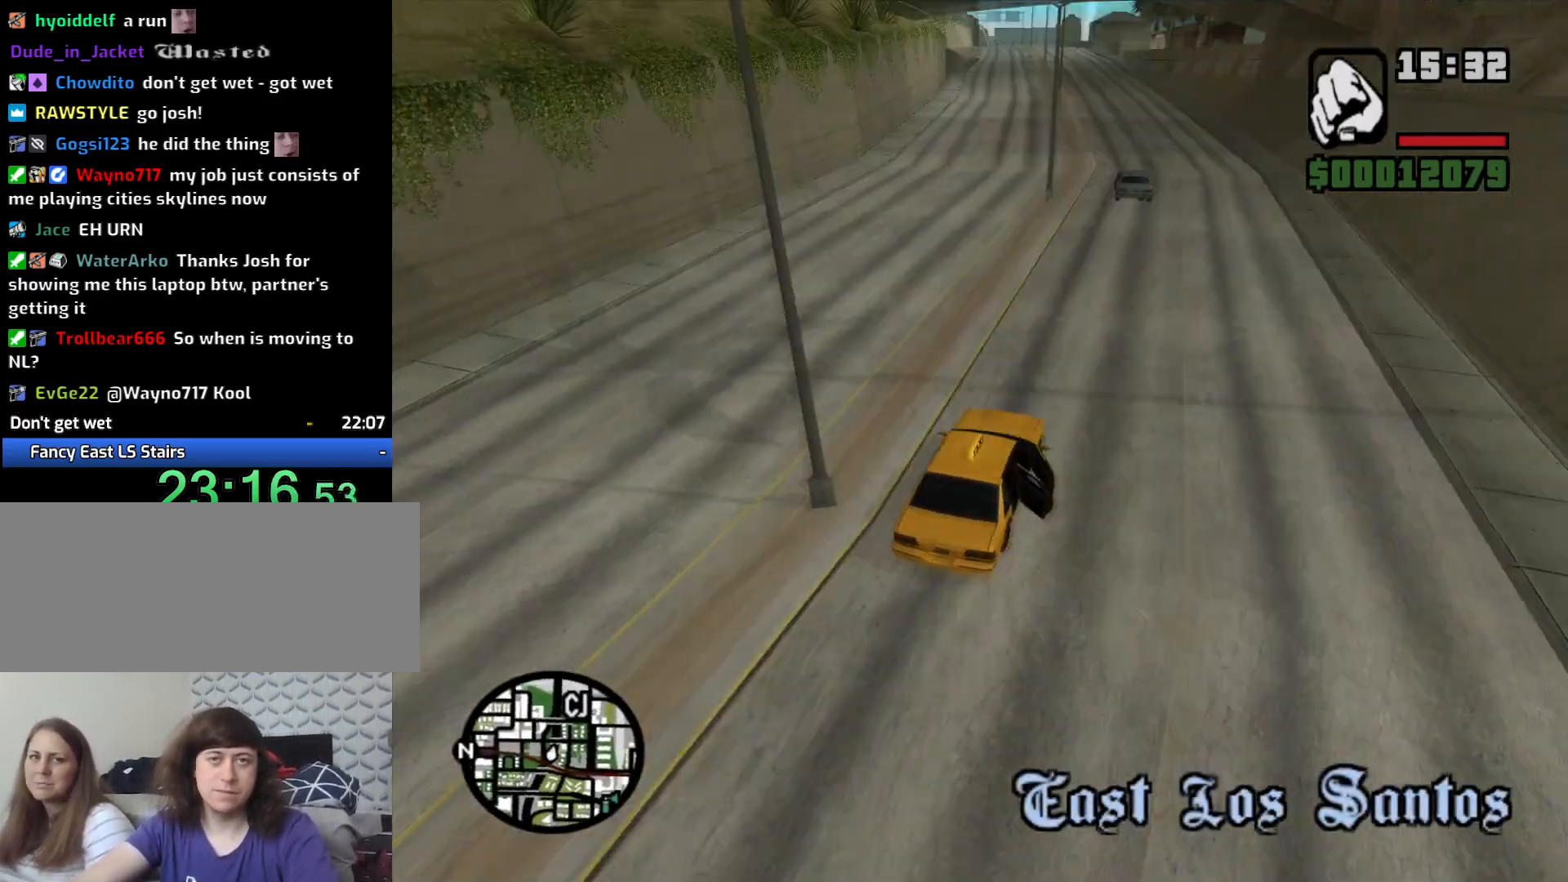
{"keys": ["a", "w"], "mouse": [], "events": [[433, "a", "down"]]}
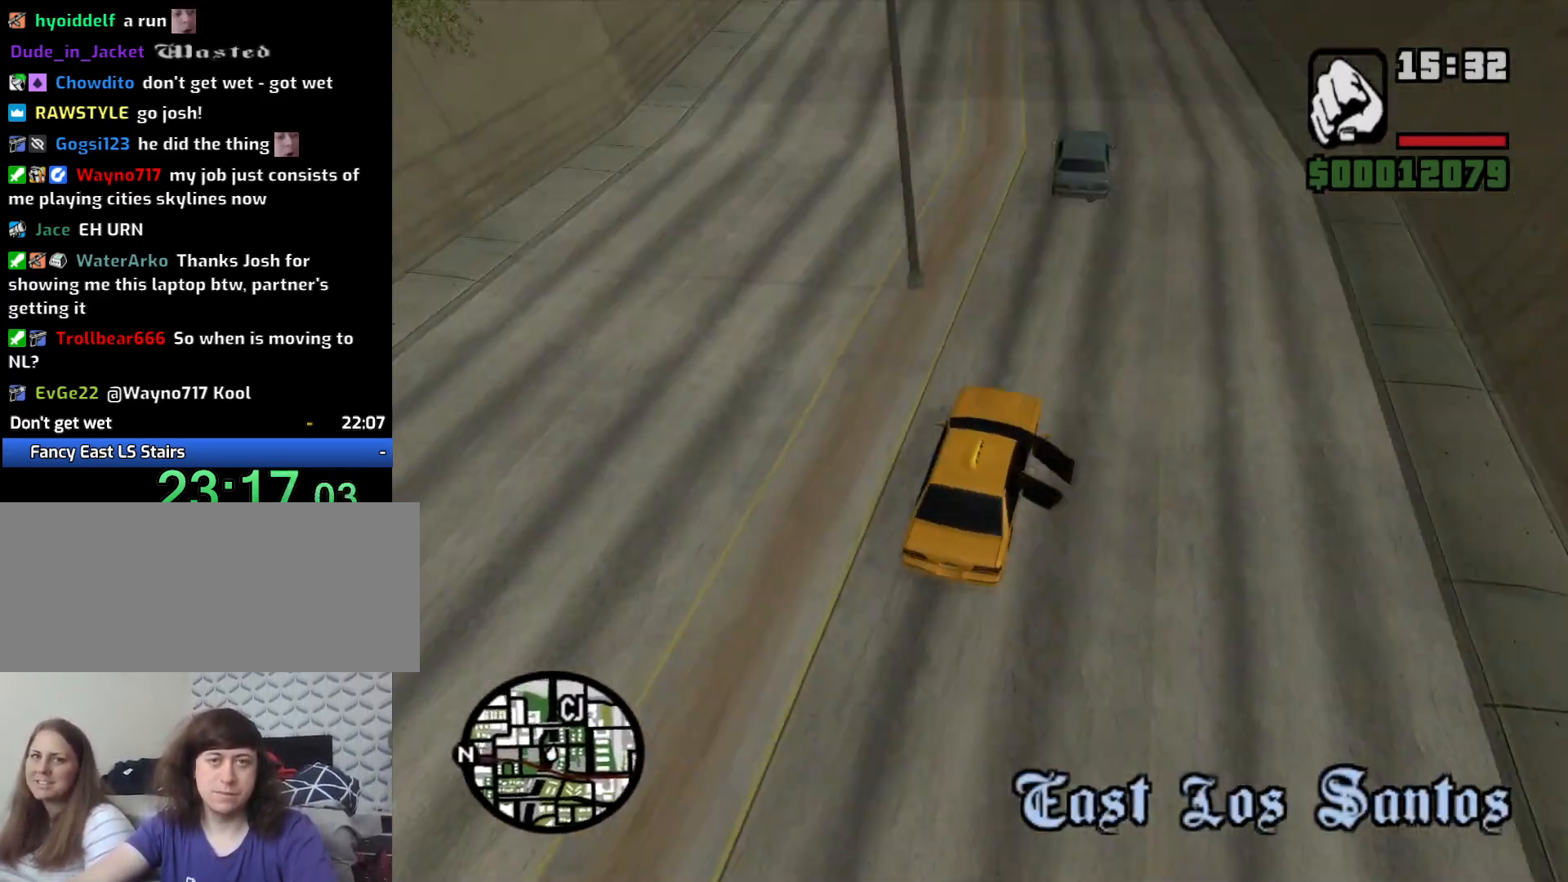
{"keys": ["d", "w"], "mouse": [], "events": [[50, "w", "up"], [250, "w", "down"], [350, "a", "up"], [383, "d", "down"]]}
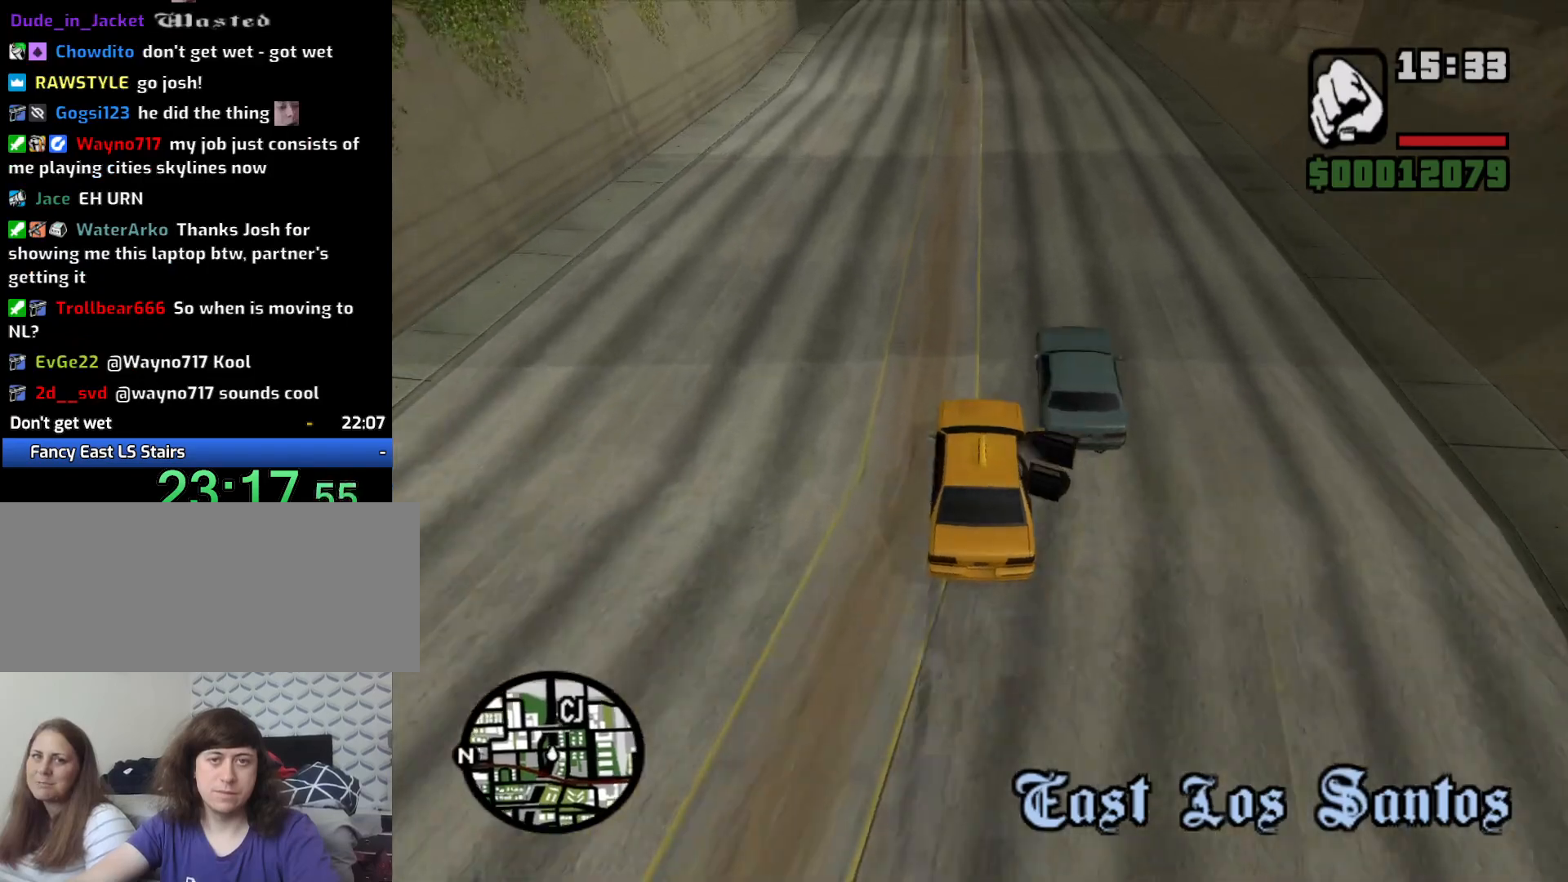
{"keys": ["a", "w"], "mouse": [], "events": [[67, "d", "up"], [400, "a", "down"]]}
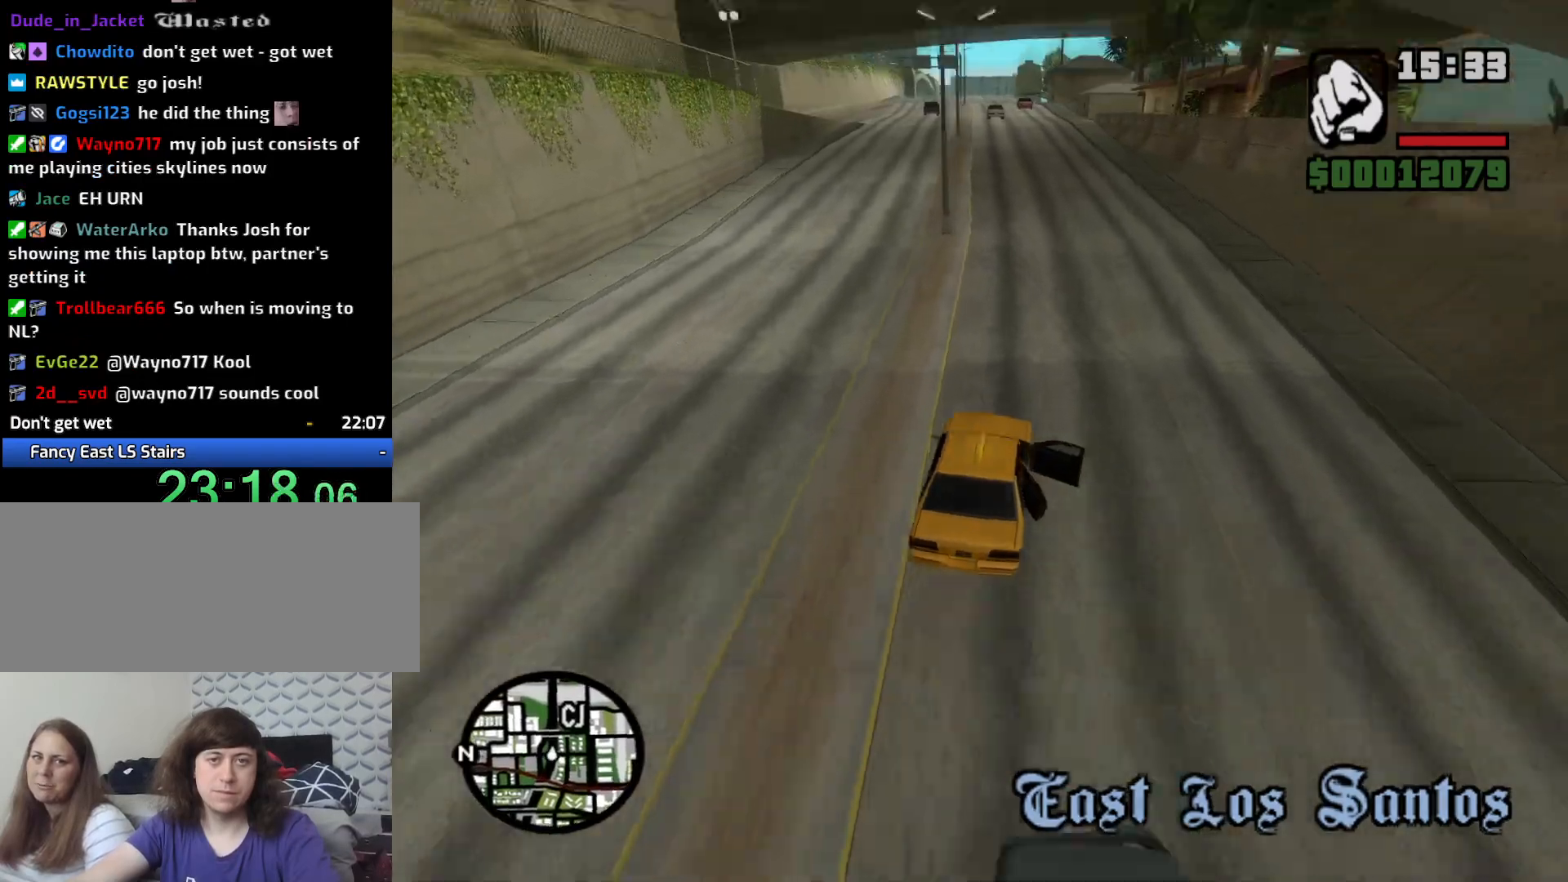
{"keys": ["w"], "mouse": [], "events": [[50, "a", "up"]]}
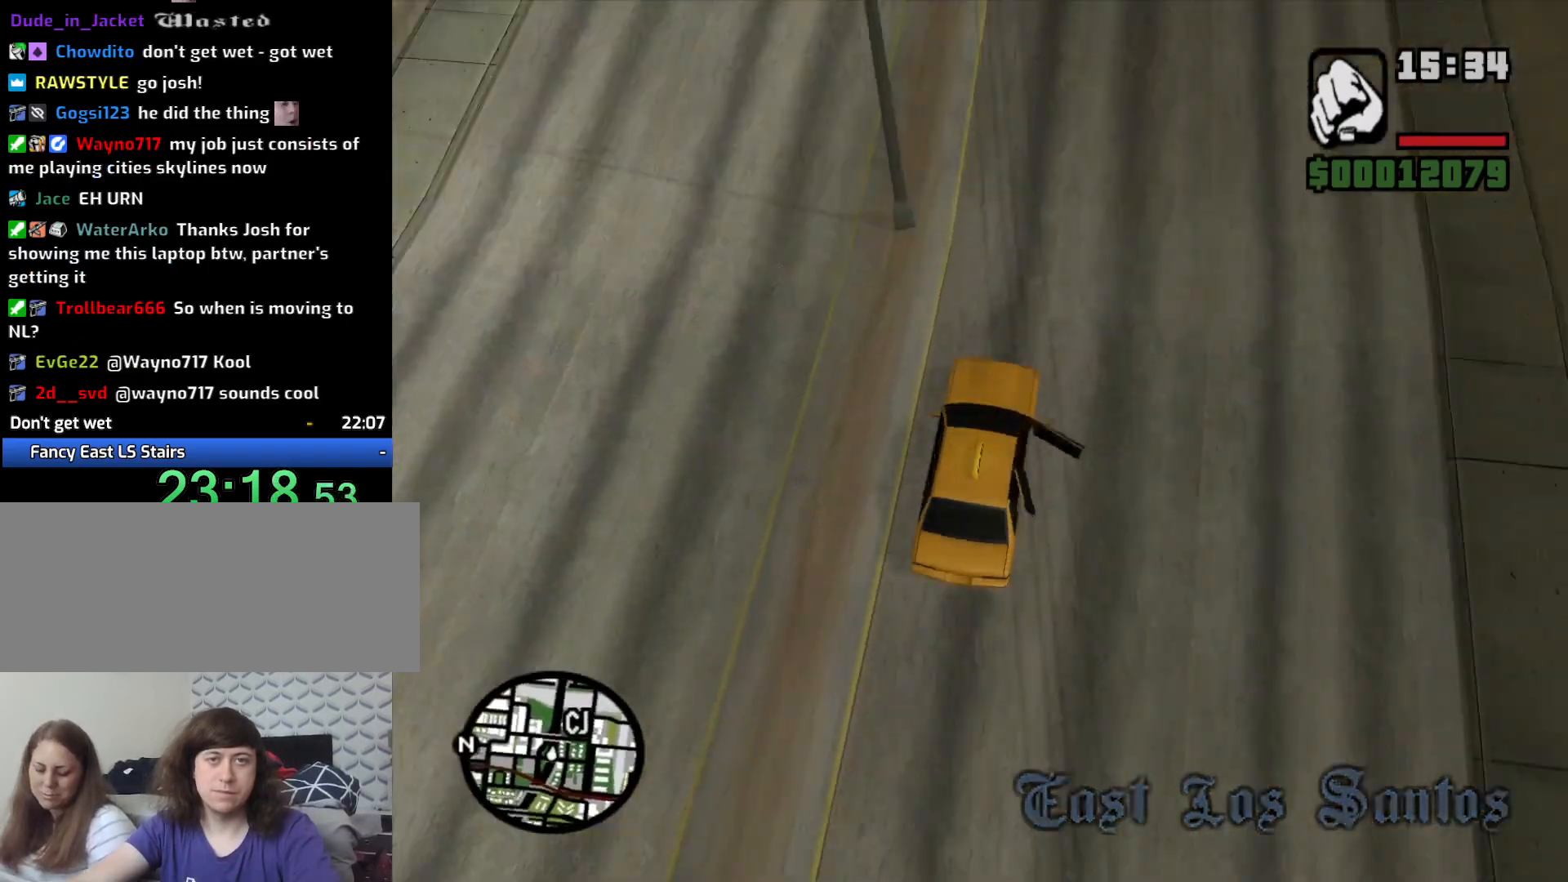
{"keys": ["w"], "mouse": [], "events": []}
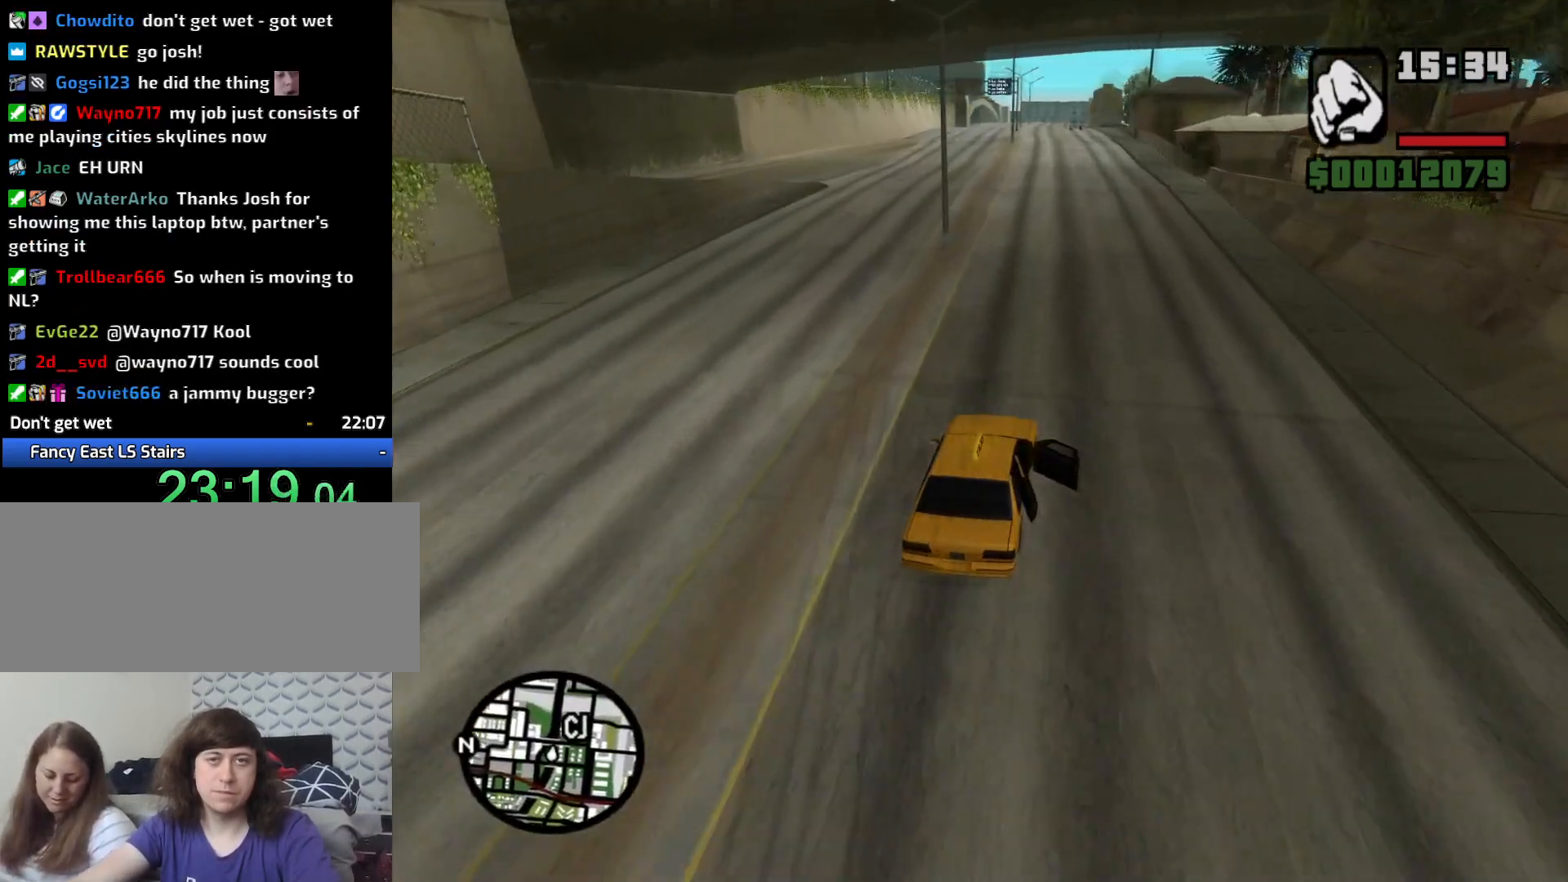
{"keys": ["w"], "mouse": [], "events": []}
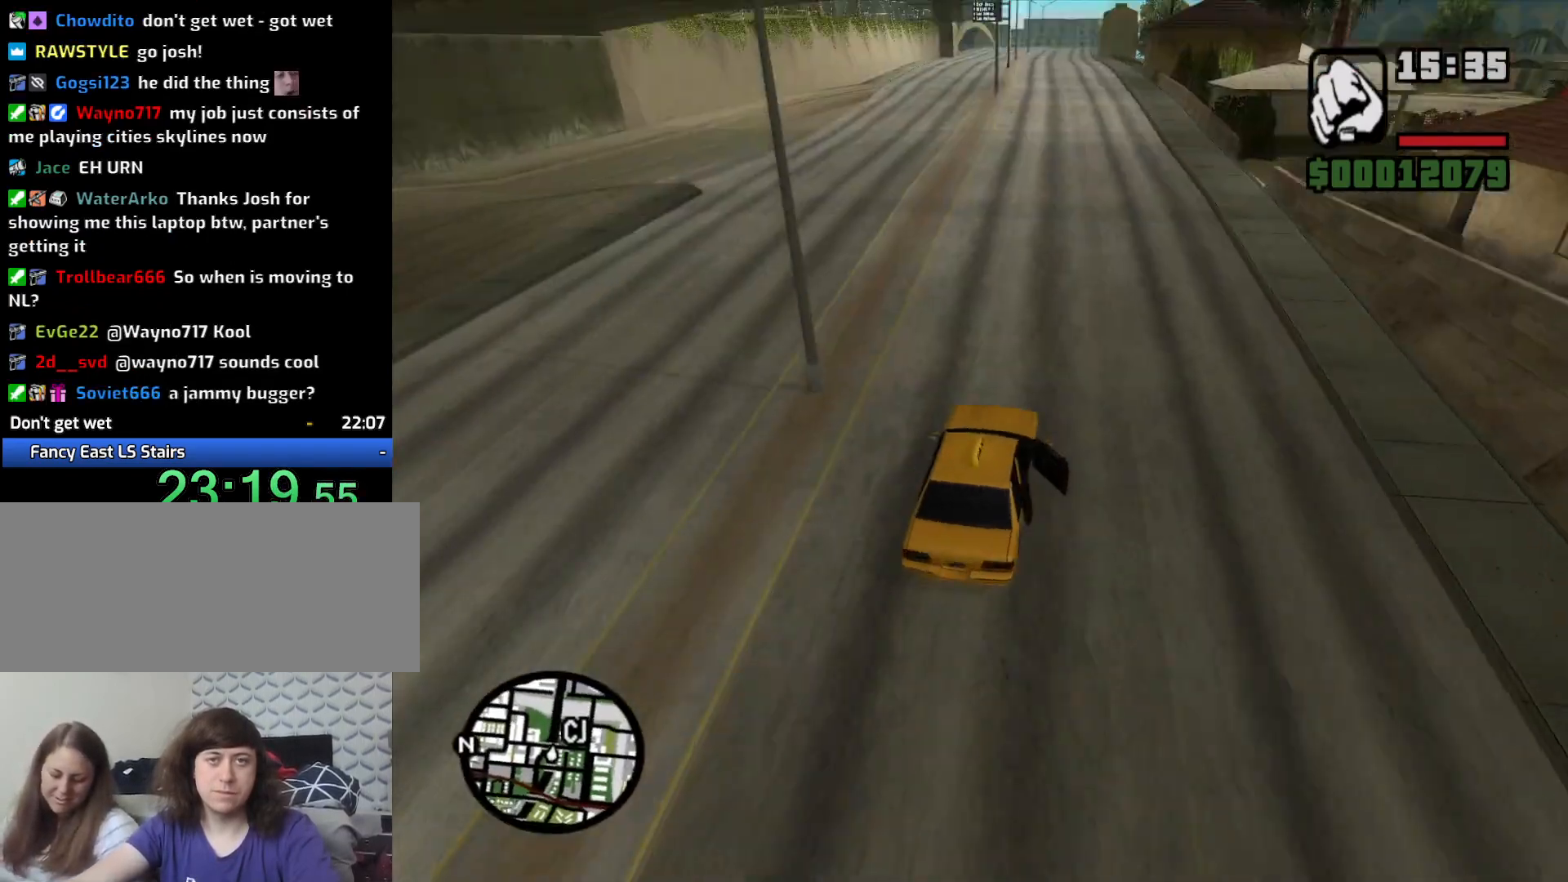
{"keys": ["a", "w"], "mouse": [], "events": [[367, "a", "down"]]}
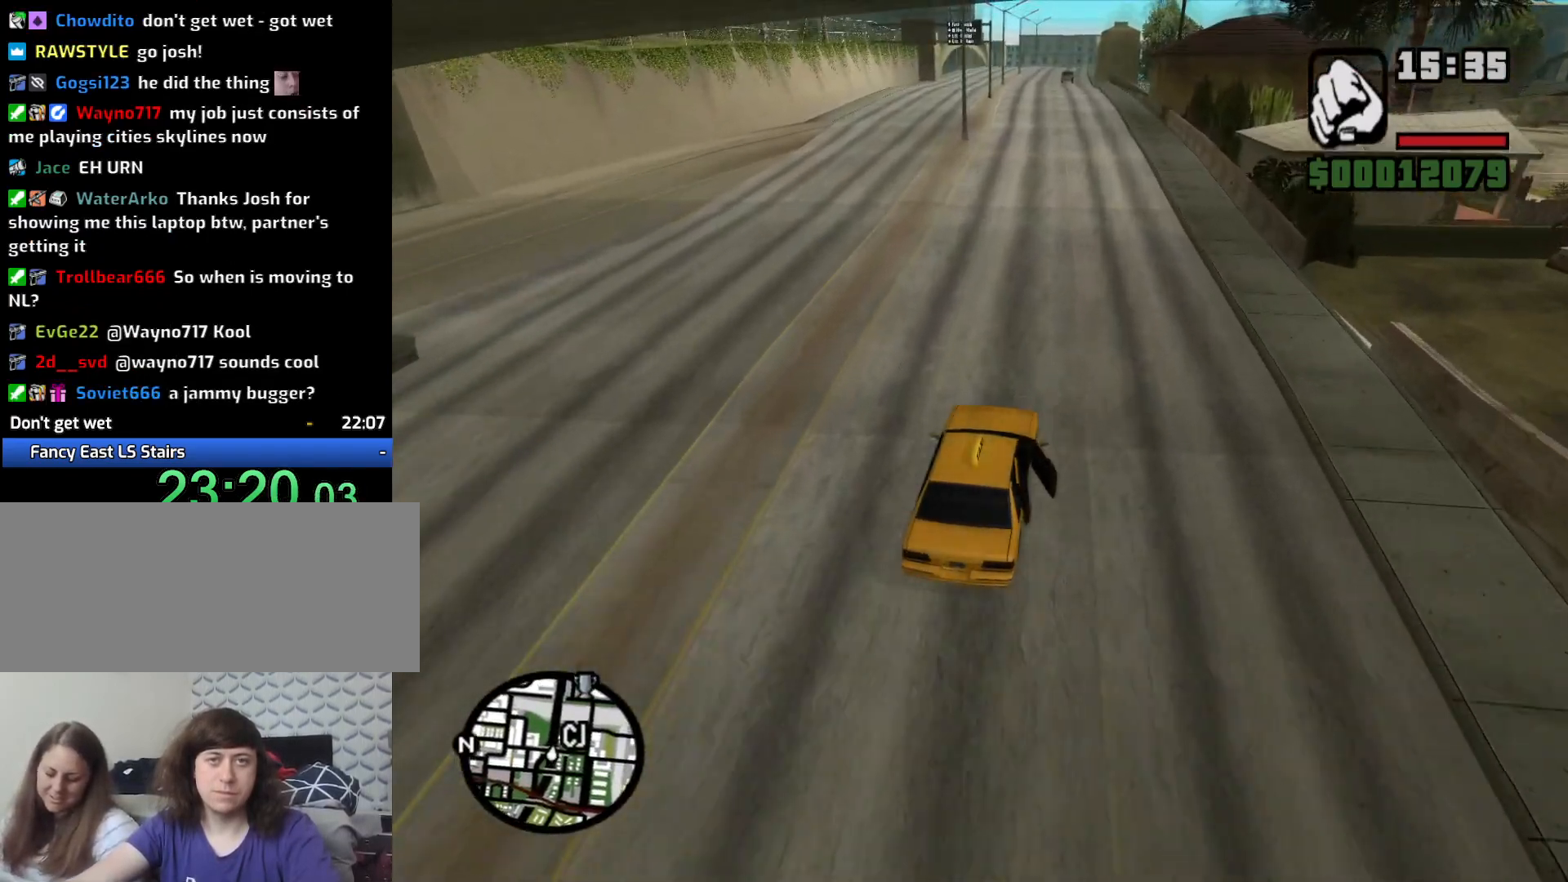
{"keys": ["w"], "mouse": [], "events": [[17, "a", "up"]]}
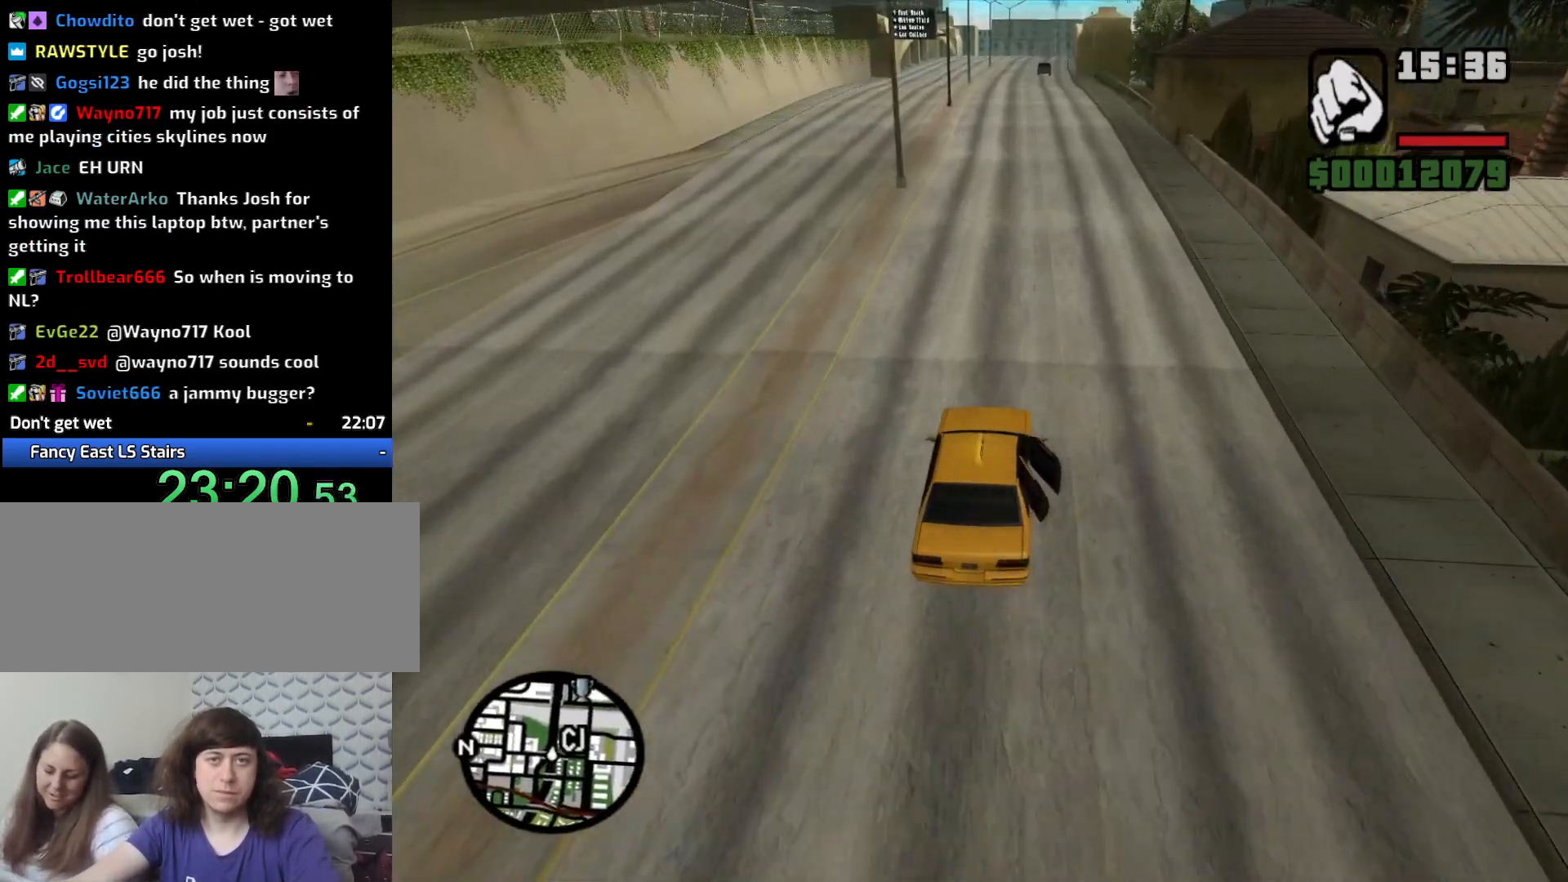
{"keys": ["w"], "mouse": [], "events": []}
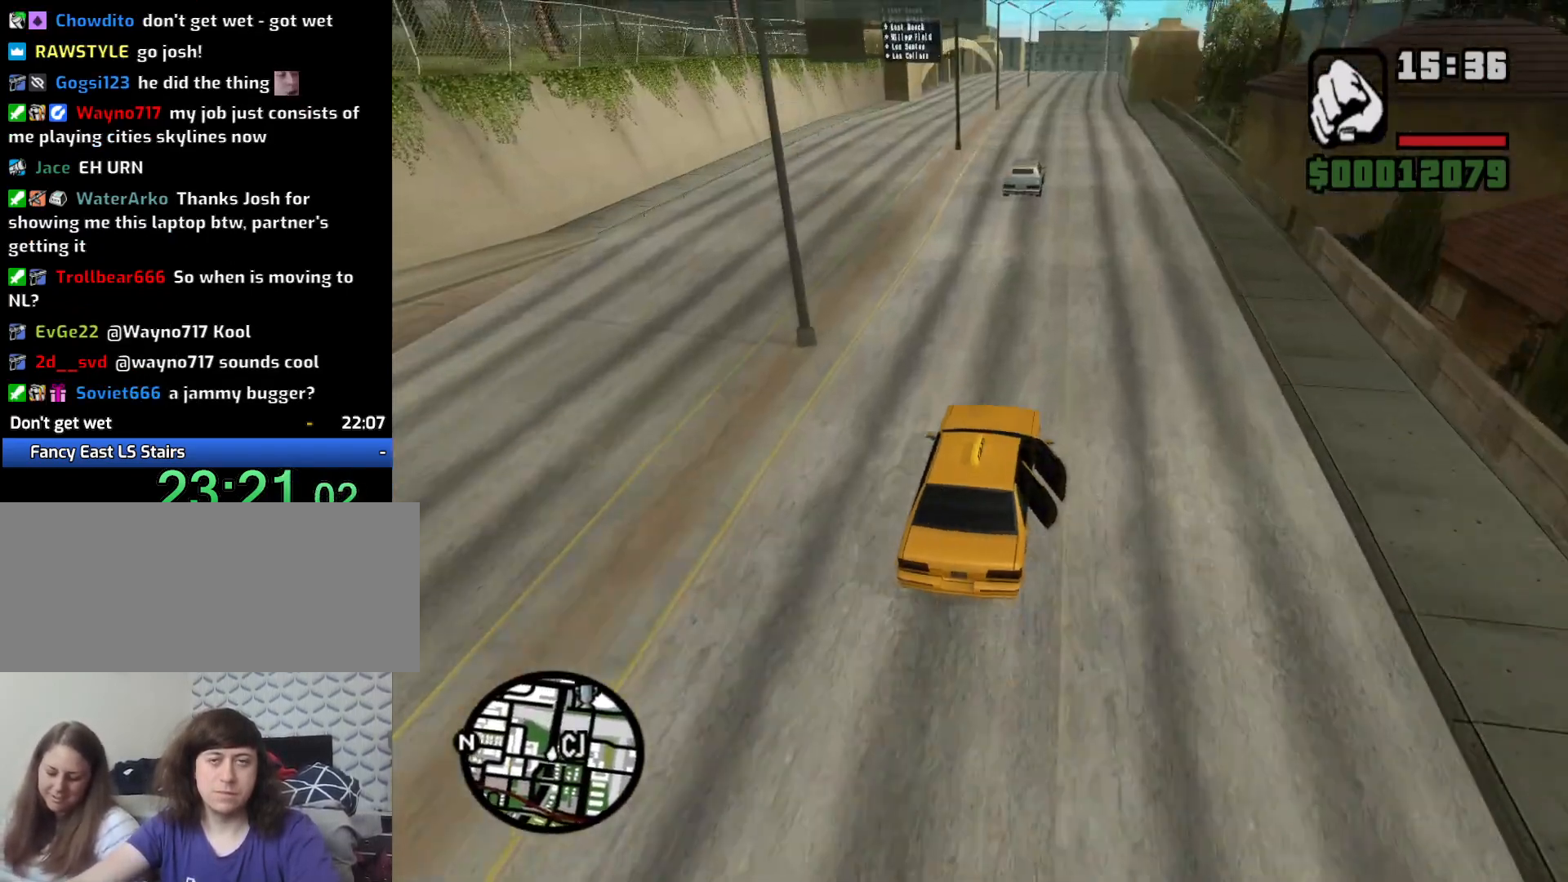
{"keys": ["w"], "mouse": [], "events": [[283, "d", "down"], [467, "d", "up"]]}
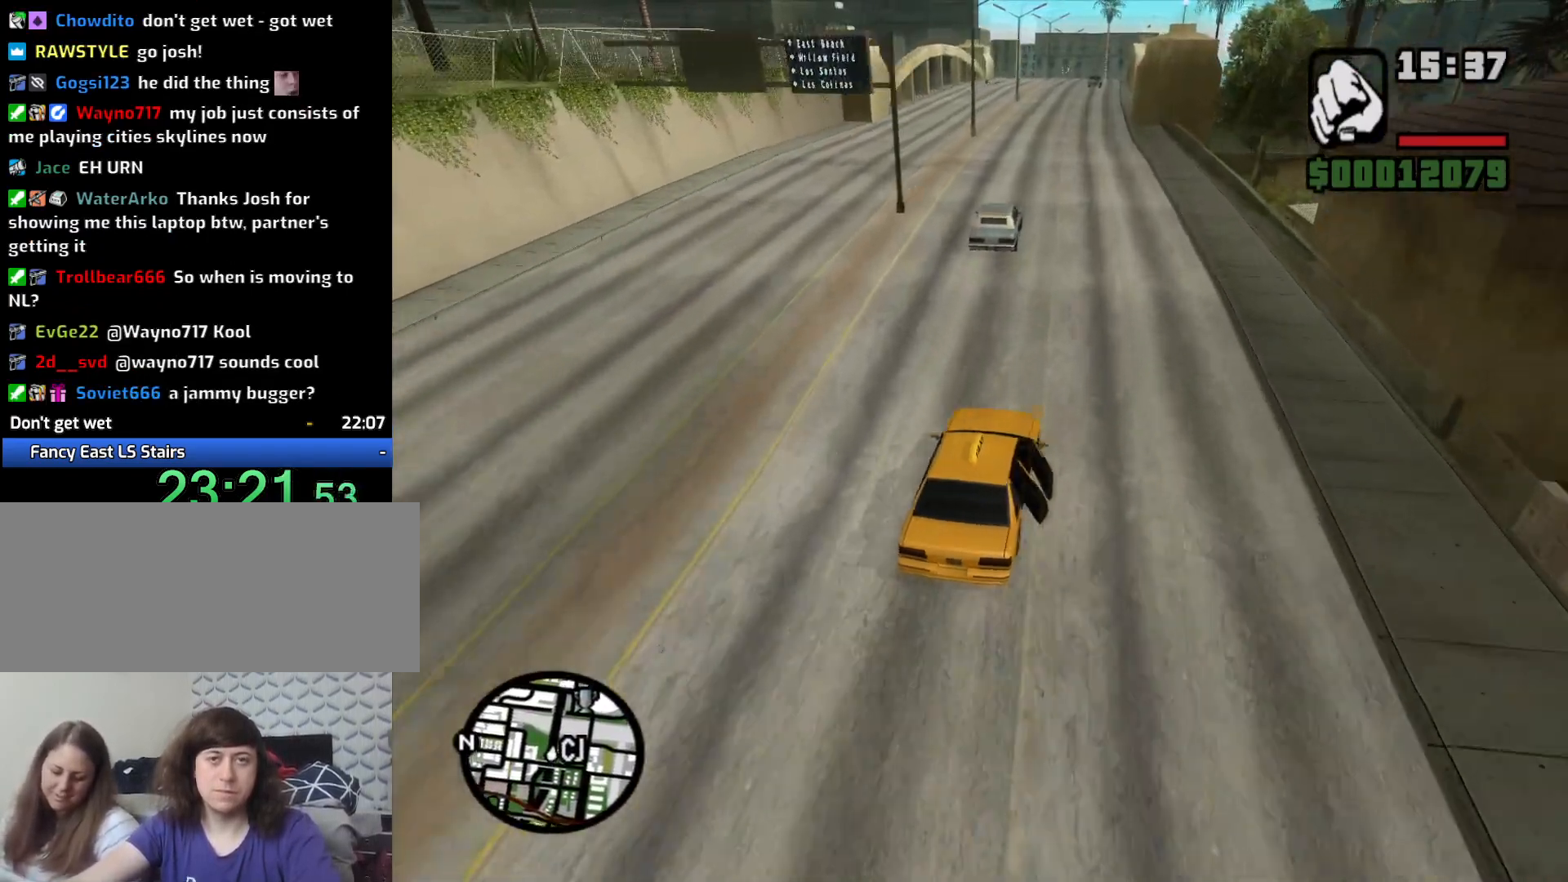
{"keys": ["a", "w"], "mouse": [], "events": [[383, "a", "down"]]}
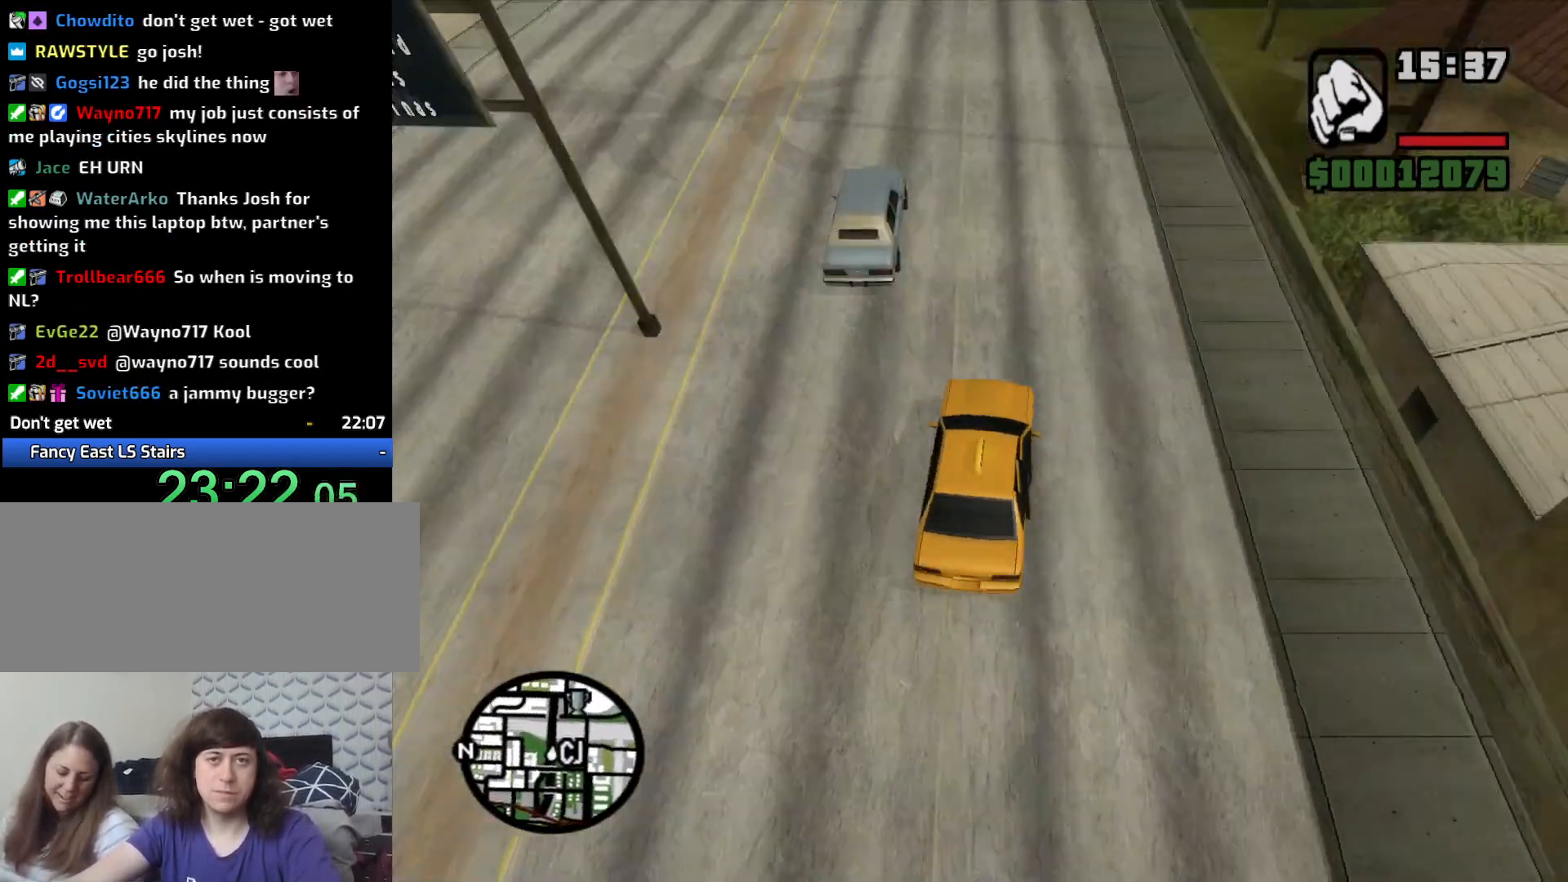
{"keys": ["w"], "mouse": [], "events": [[33, "a", "up"], [367, "a", "down"], [500, "a", "up"]]}
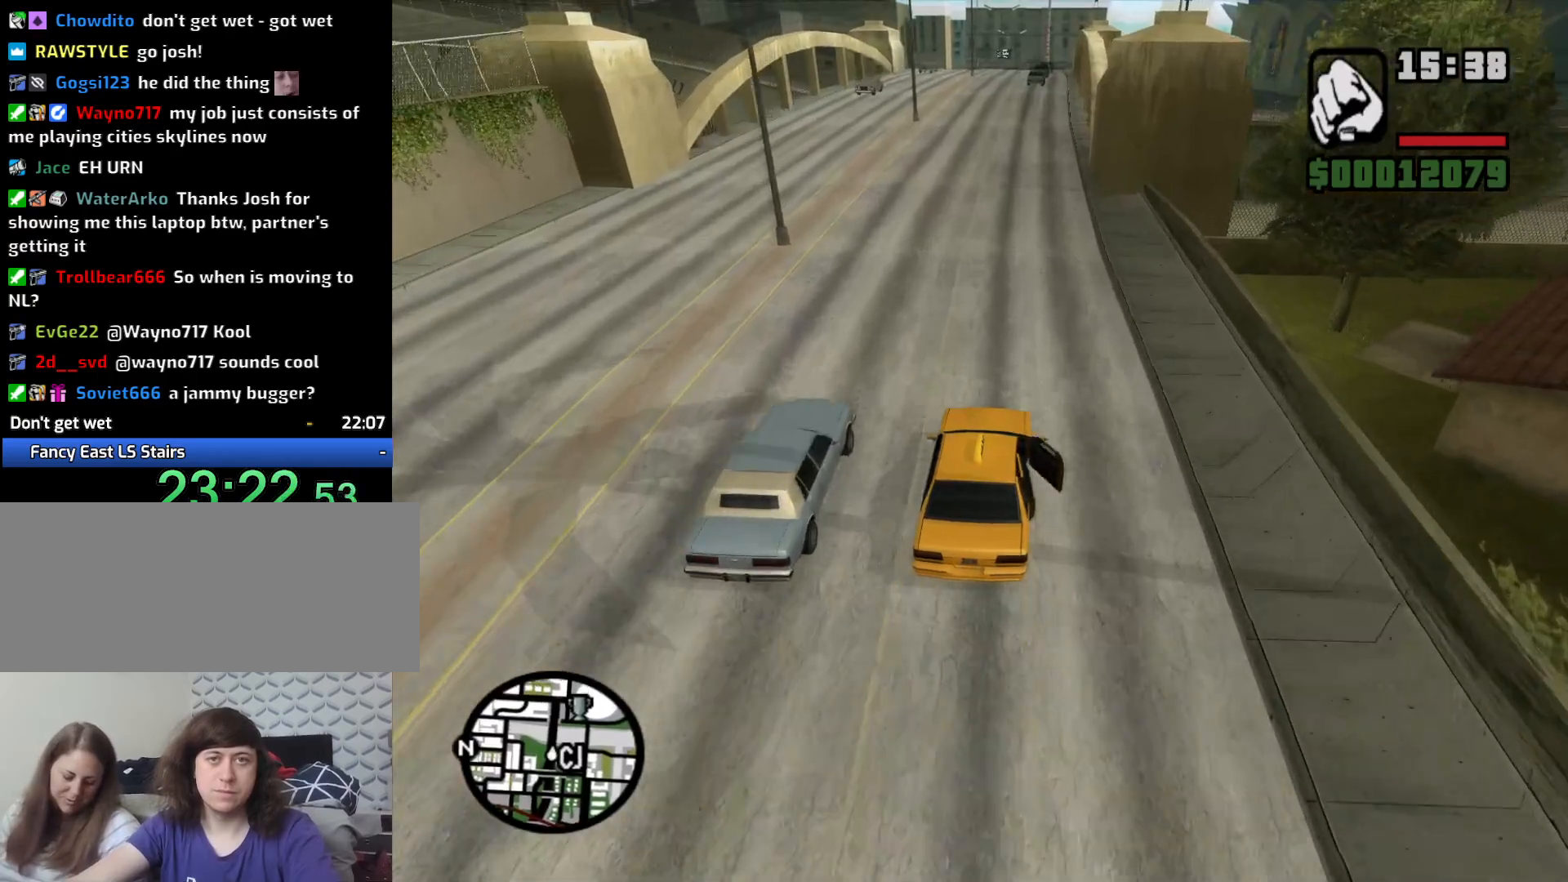
{"keys": ["w"], "mouse": [], "events": []}
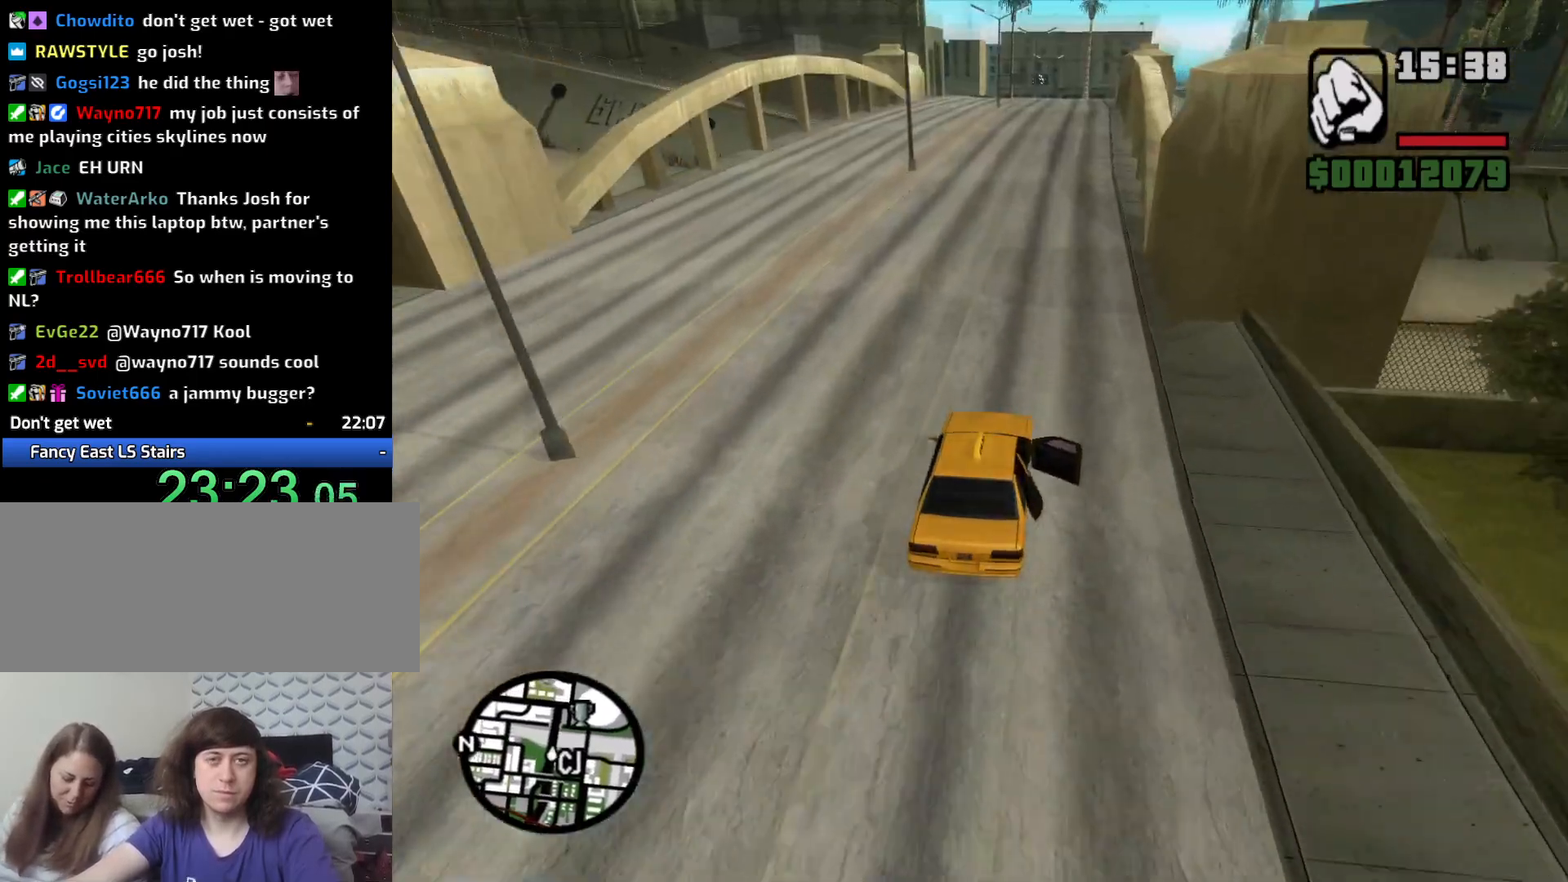
{"keys": ["w"], "mouse": [], "events": []}
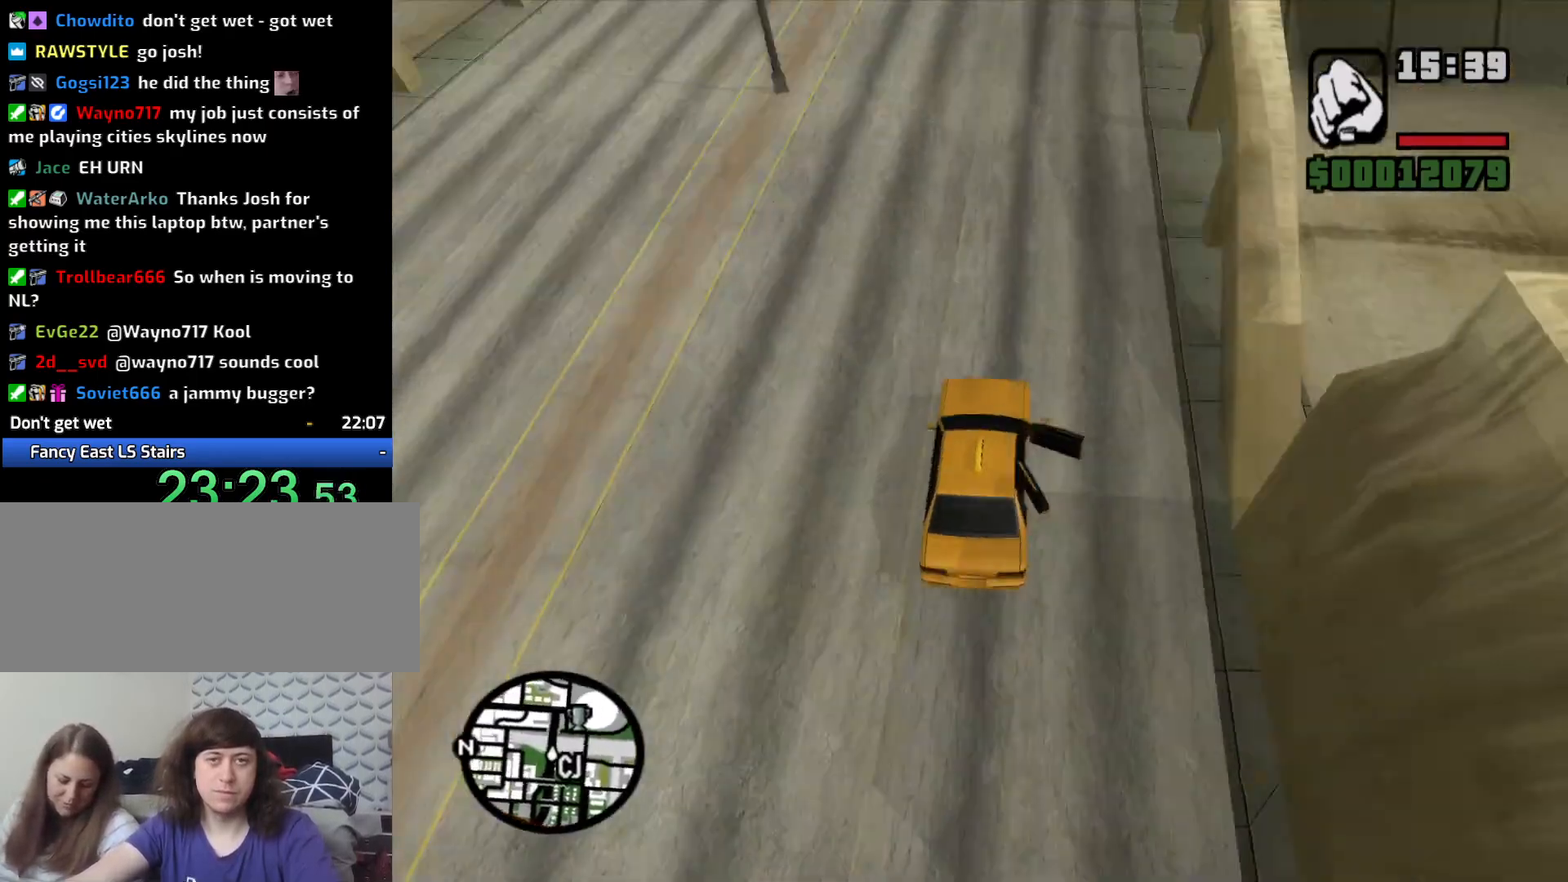
{"keys": ["w"], "mouse": [], "events": []}
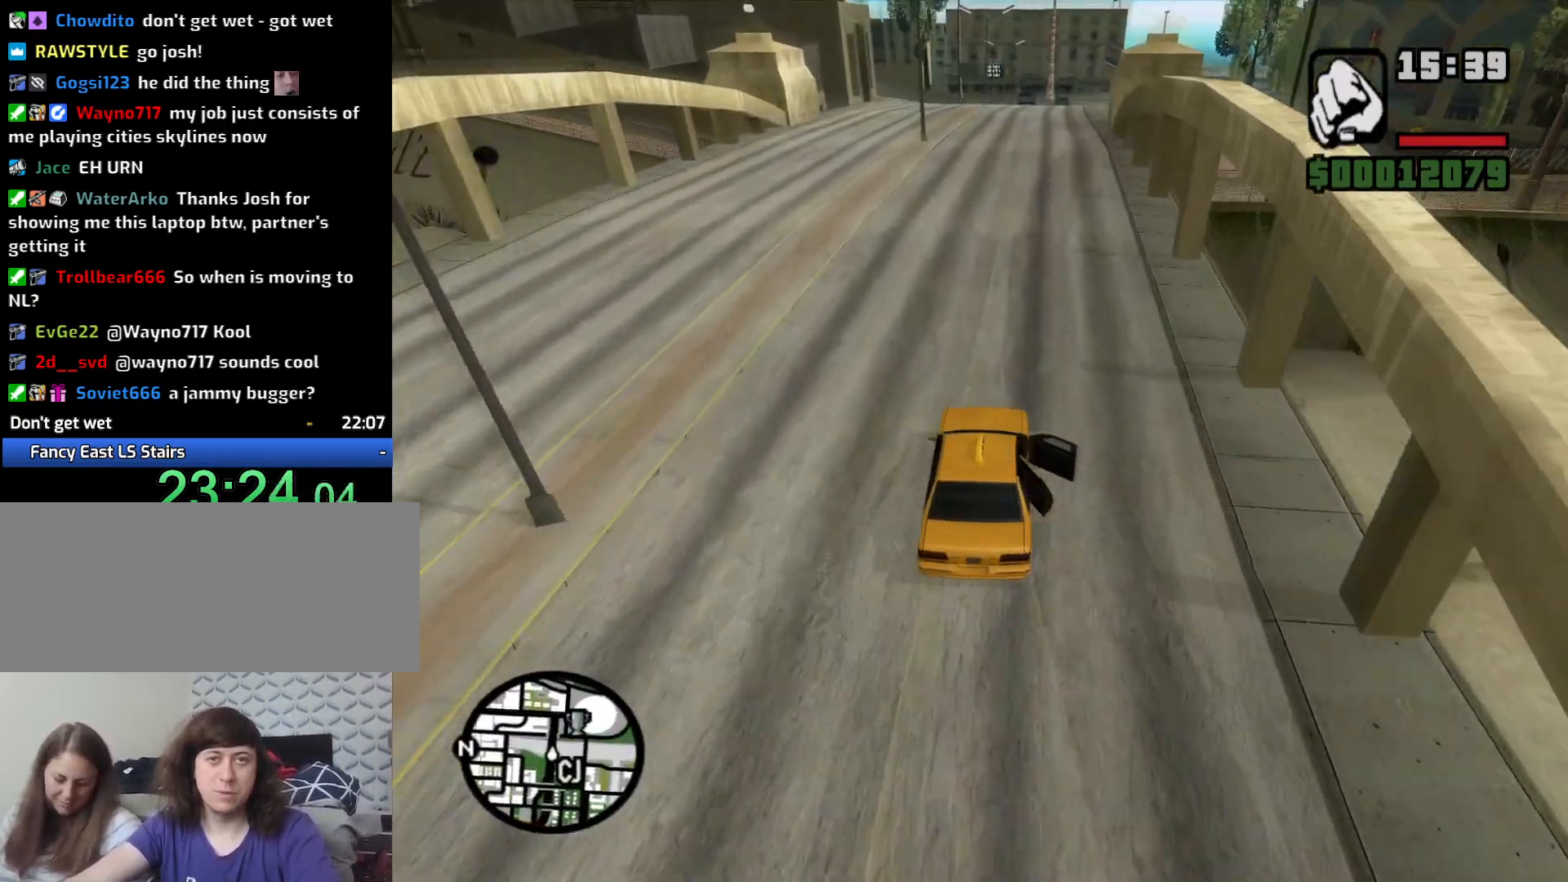
{"keys": ["d", "w"], "mouse": [], "events": [[467, "d", "down"]]}
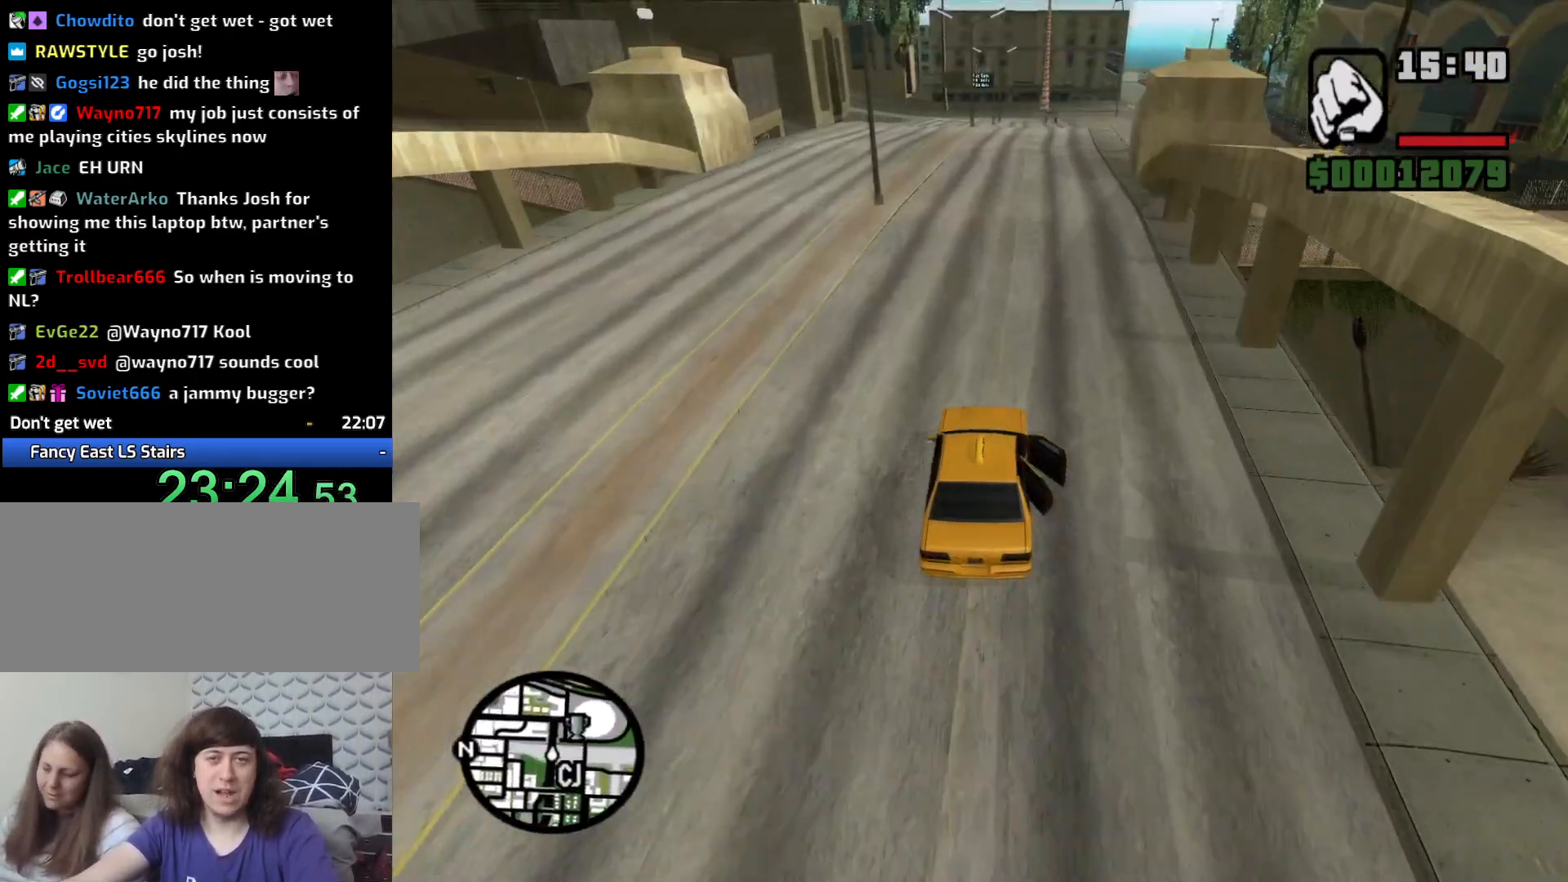
{"keys": ["w"], "mouse": [], "events": [[17, "d", "up"]]}
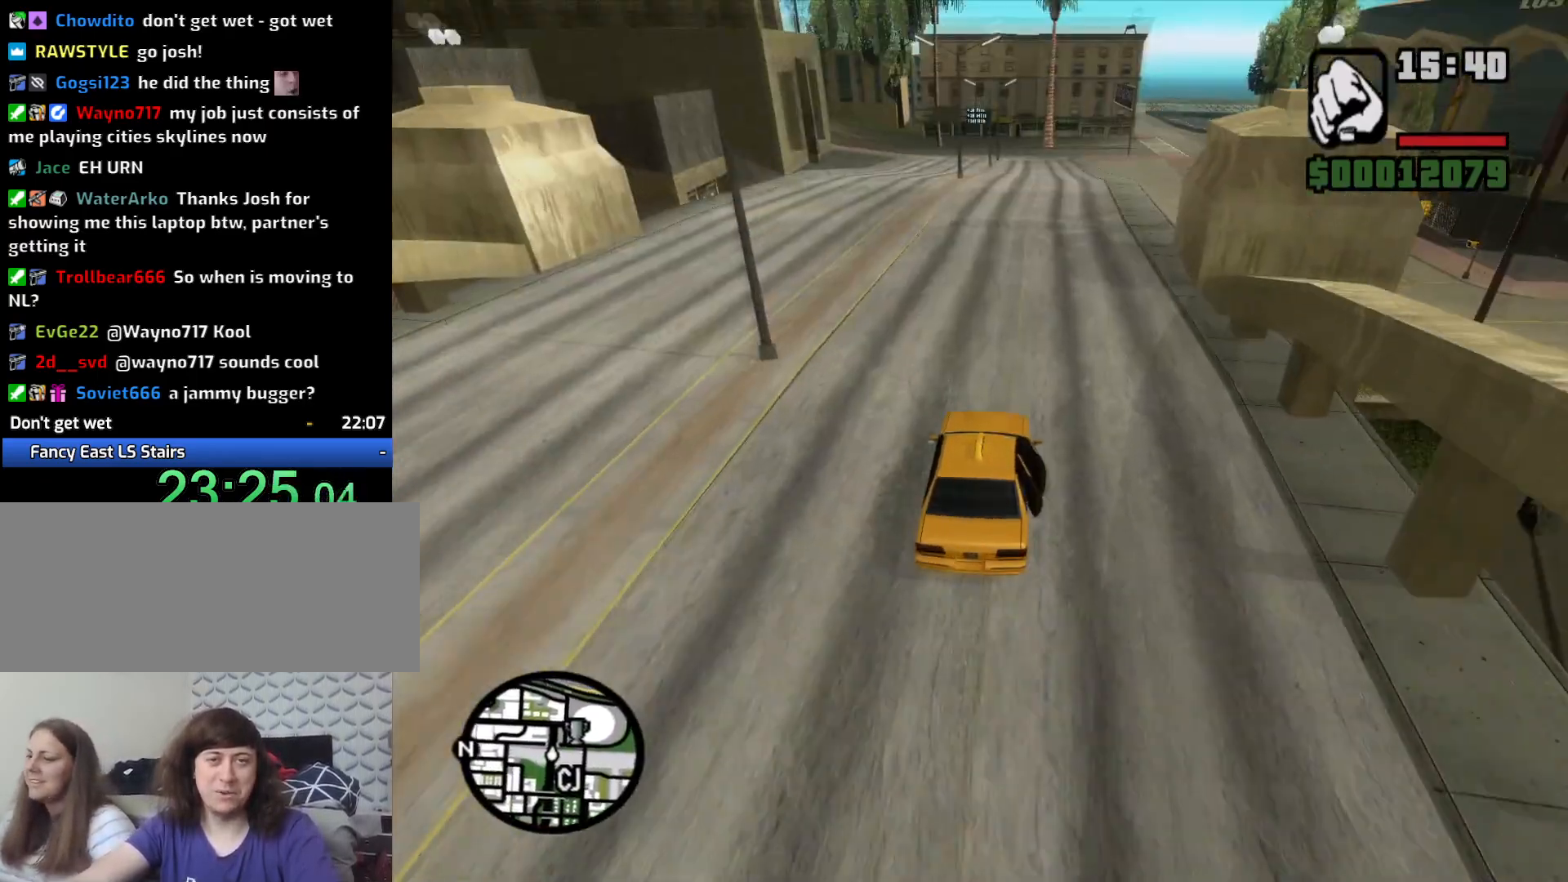
{"keys": ["w"], "mouse": [], "events": []}
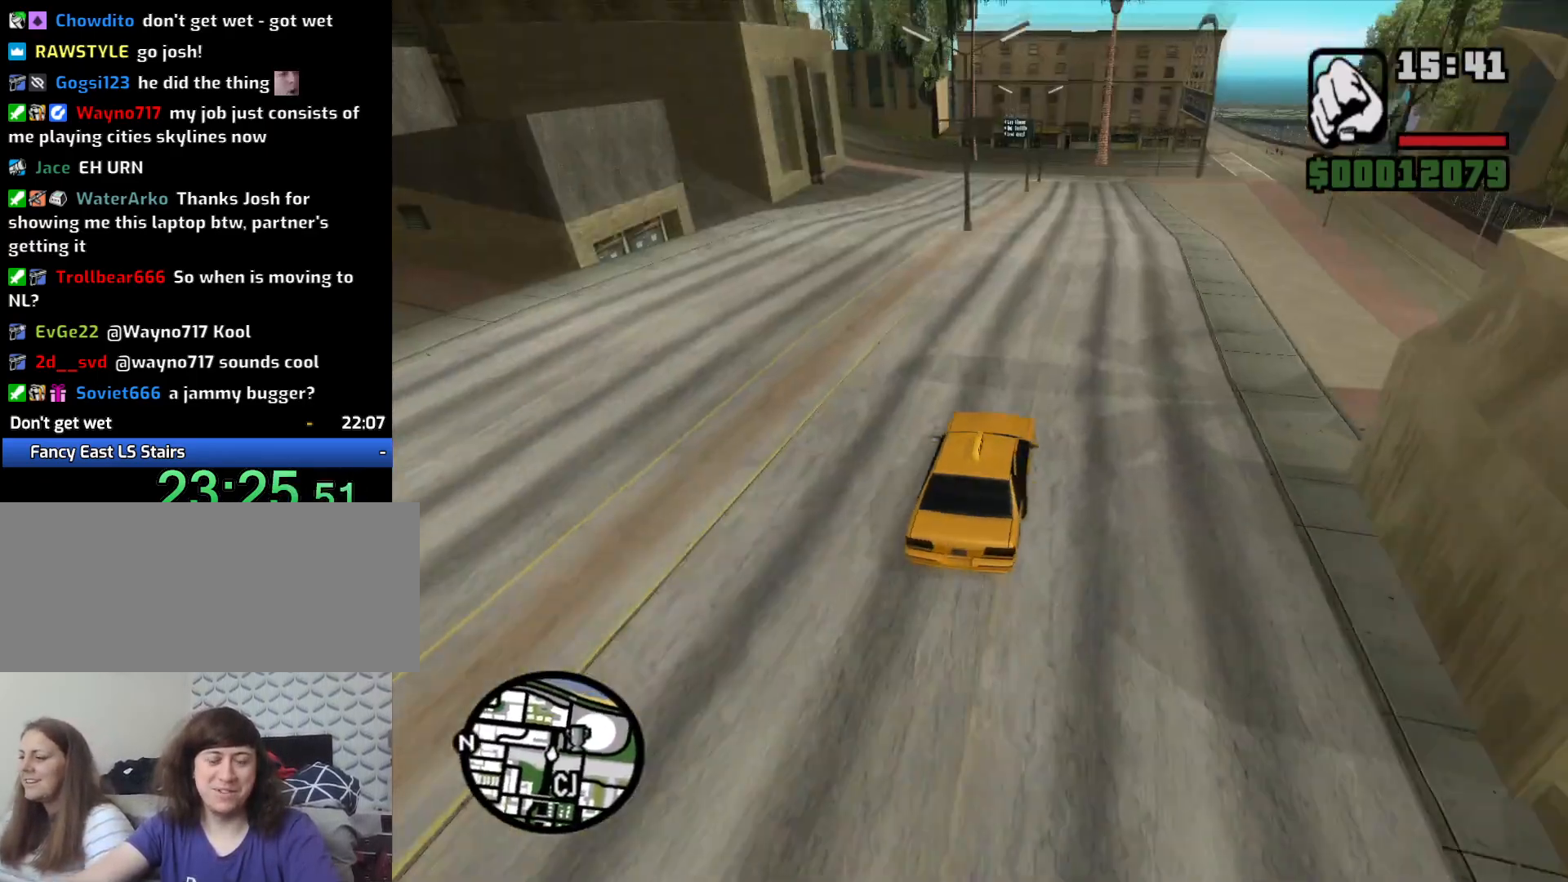
{"keys": ["w"], "mouse": [], "events": []}
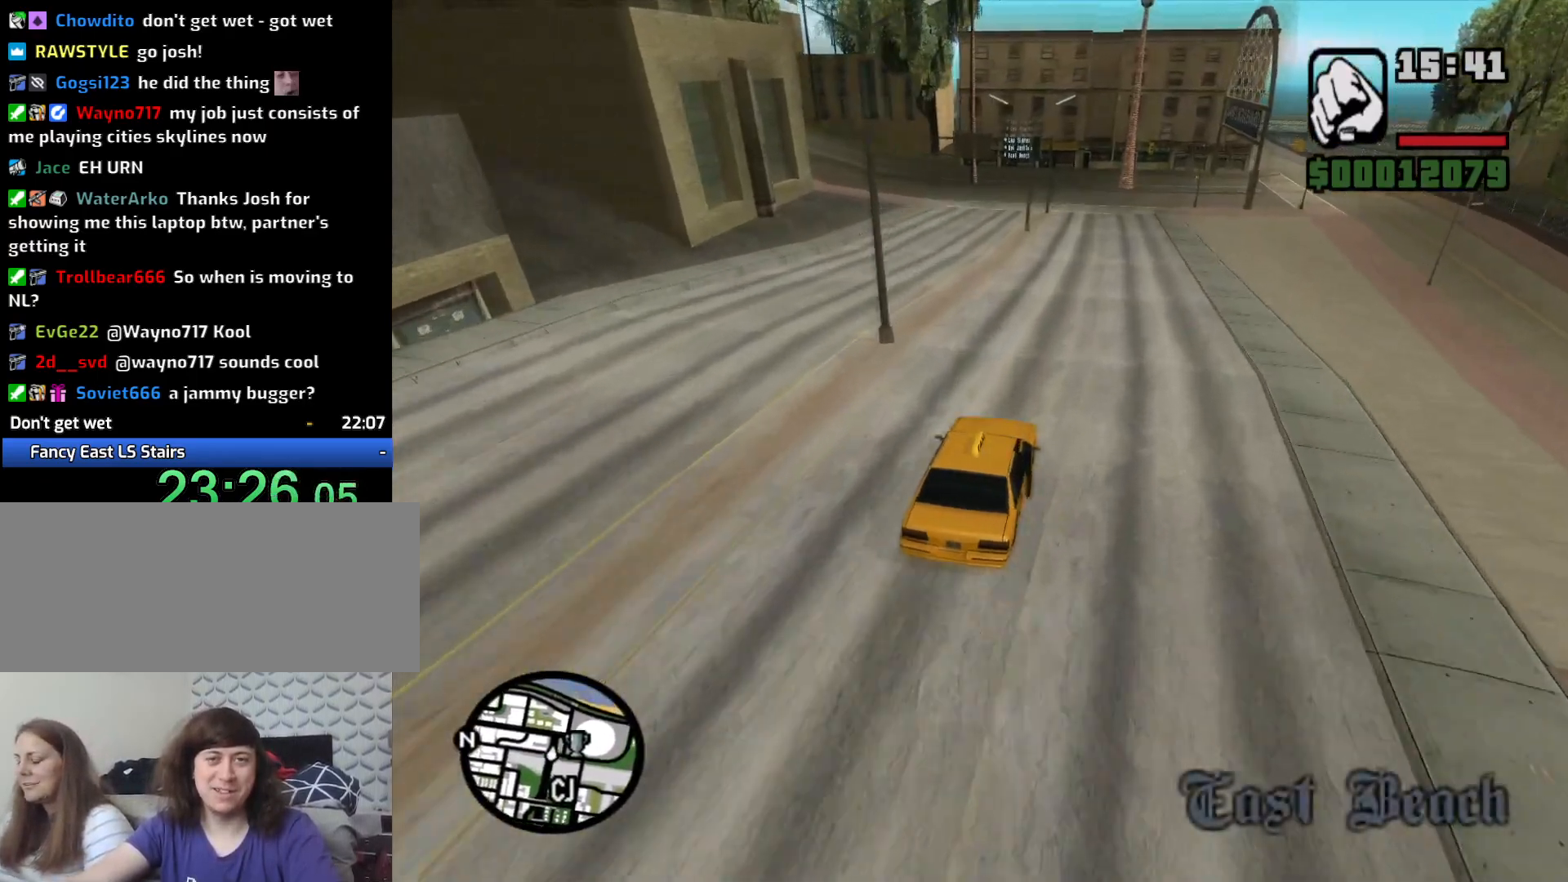
{"keys": [], "mouse": [], "events": [[433, "w", "up"]]}
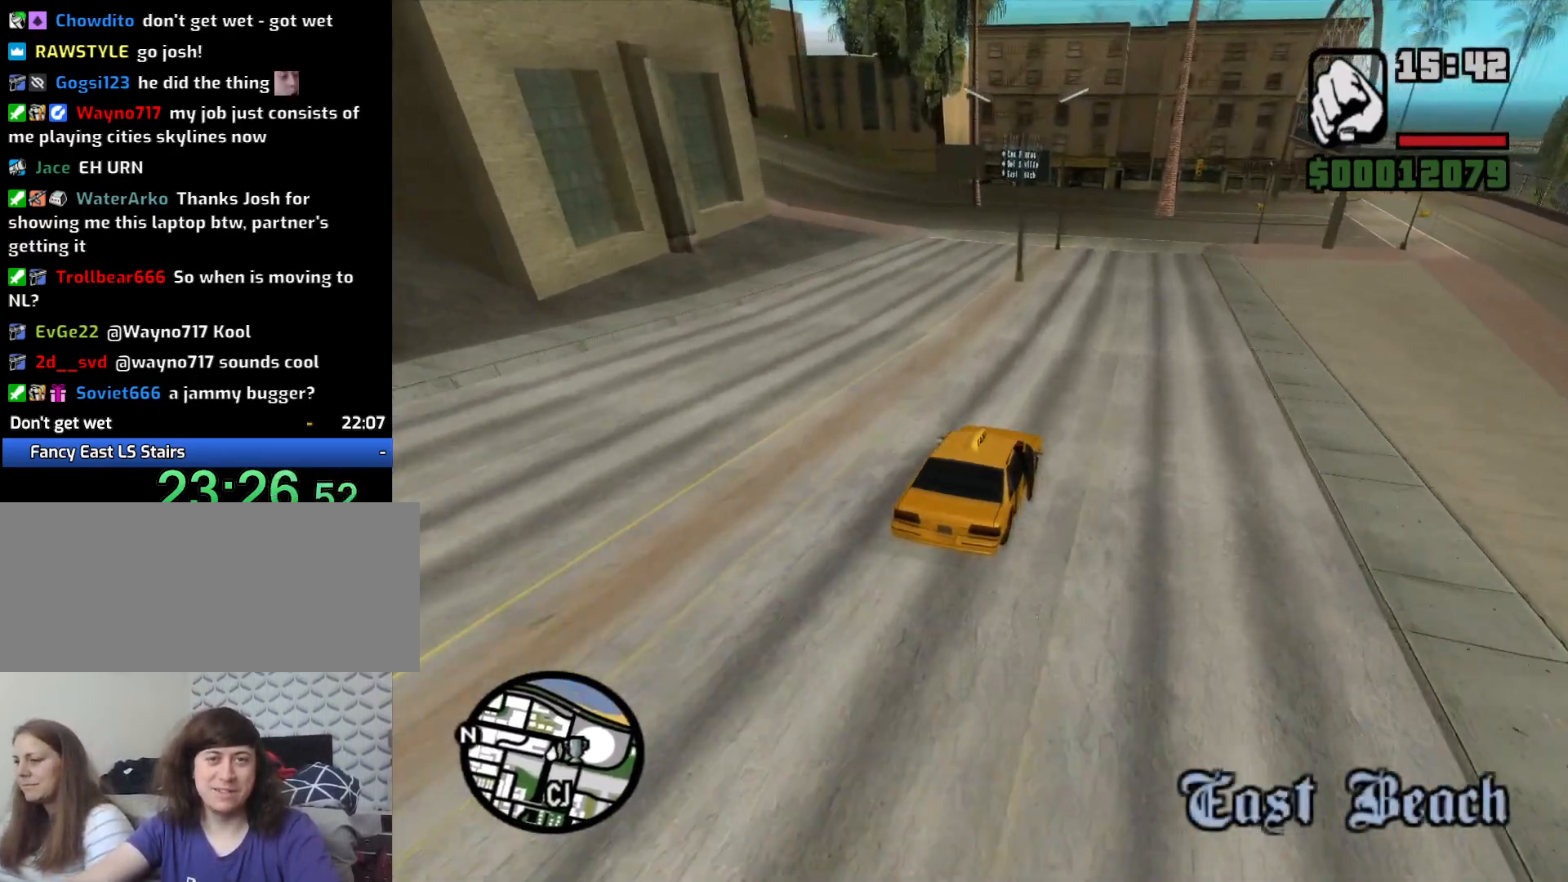
{"keys": [], "mouse": [], "events": [[67, "s", "down"], [217, "a", "down"], [367, "s", "up"], [500, "a", "up"]]}
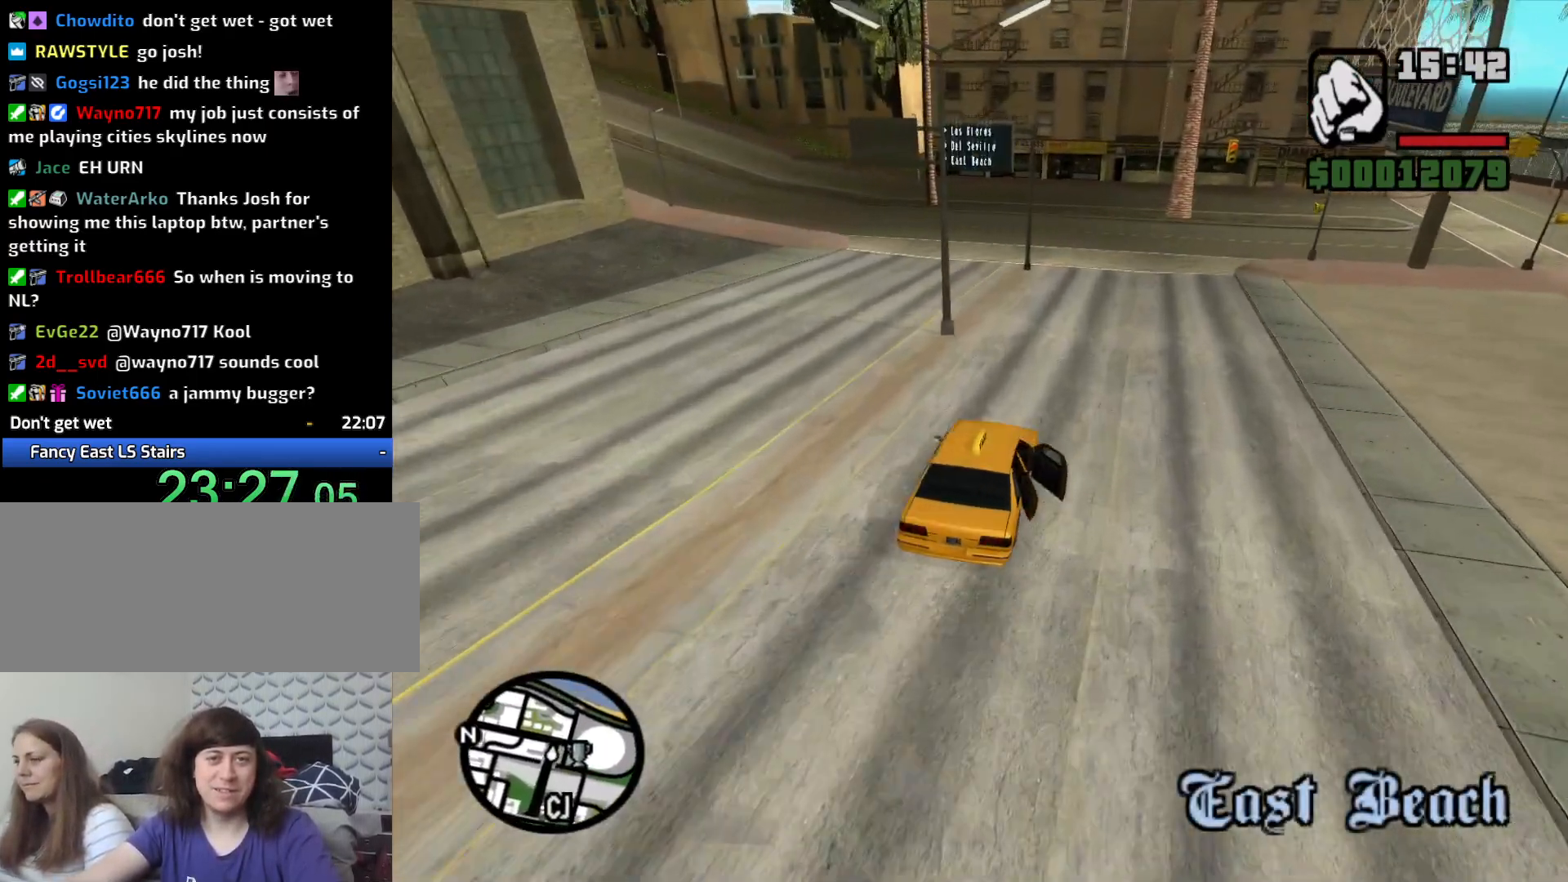
{"keys": ["a", "w"], "mouse": [], "events": [[83, "w", "down"], [183, "a", "down"]]}
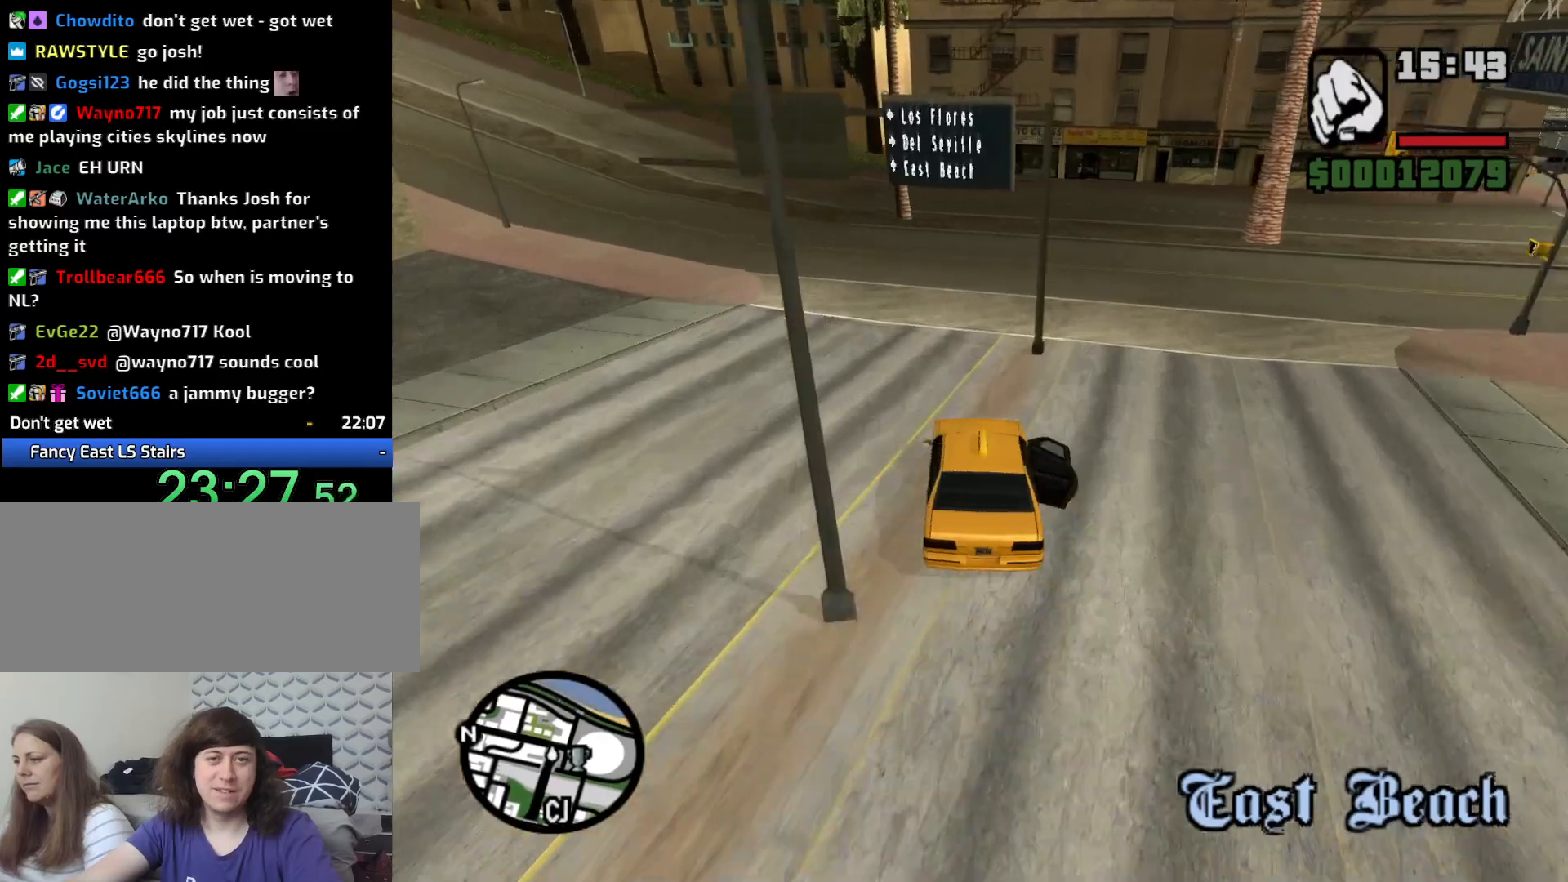
{"keys": ["a", "w"], "mouse": [], "events": [[50, "w", "up"], [250, "w", "down"]]}
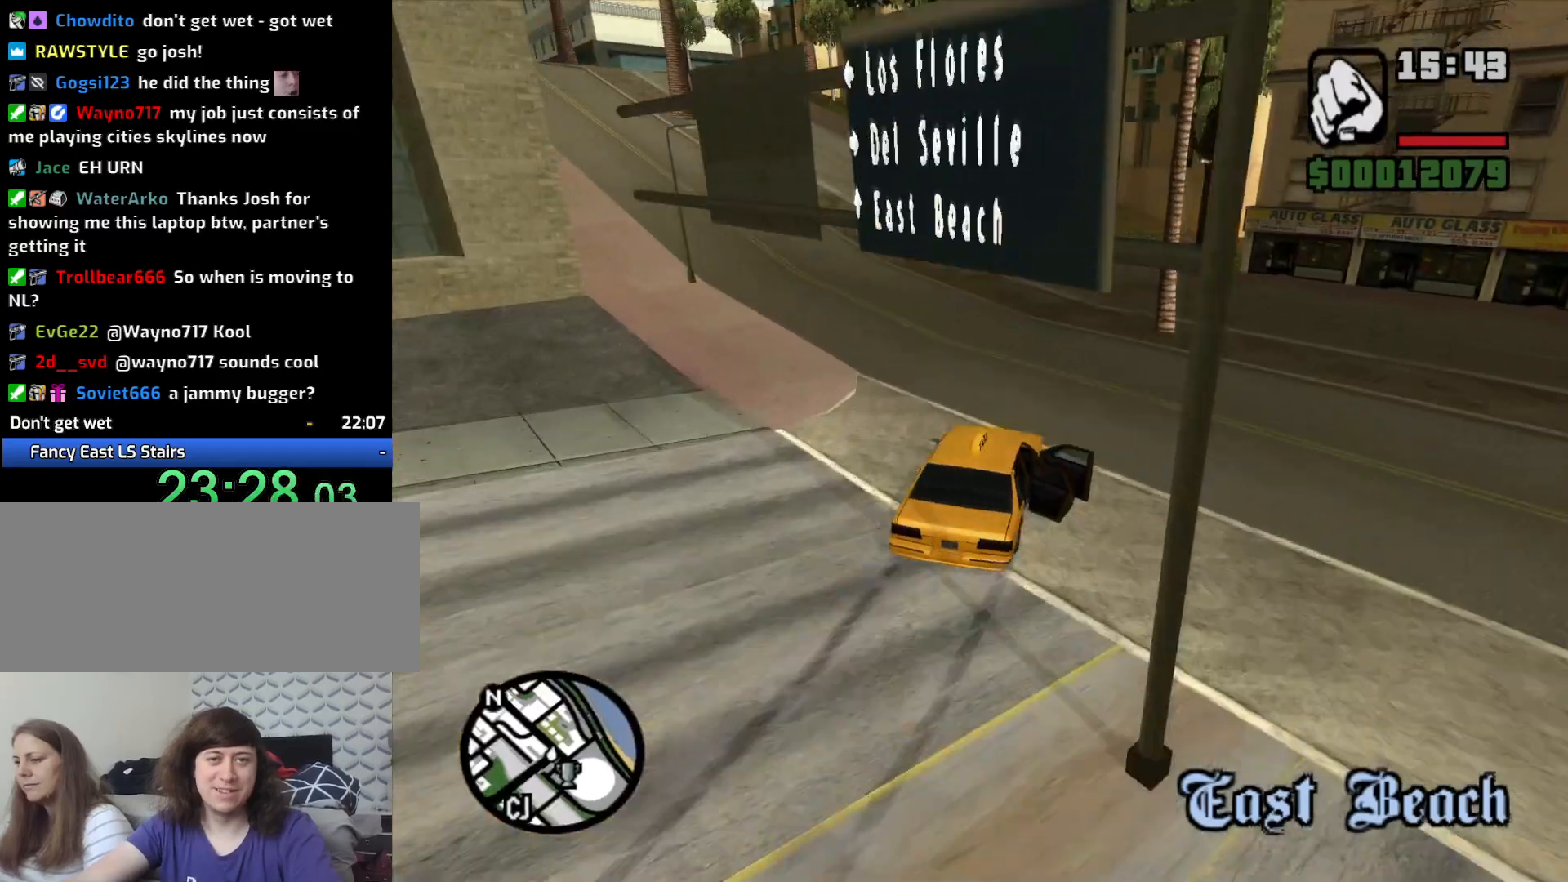
{"keys": ["a", "w"], "mouse": [], "events": []}
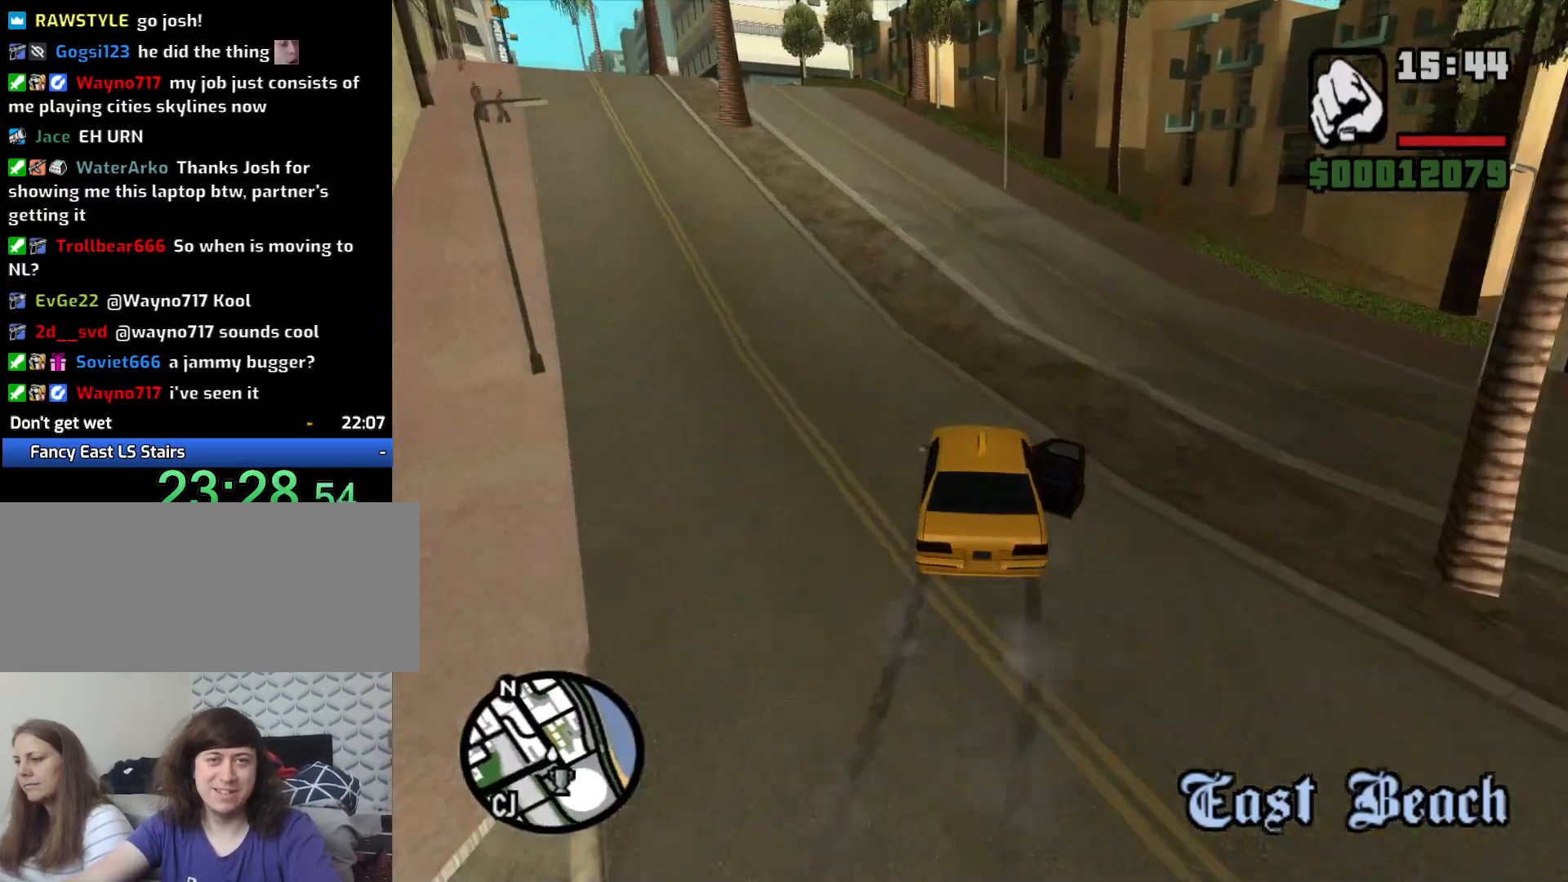
{"keys": ["w"], "mouse": [], "events": [[233, "a", "up"]]}
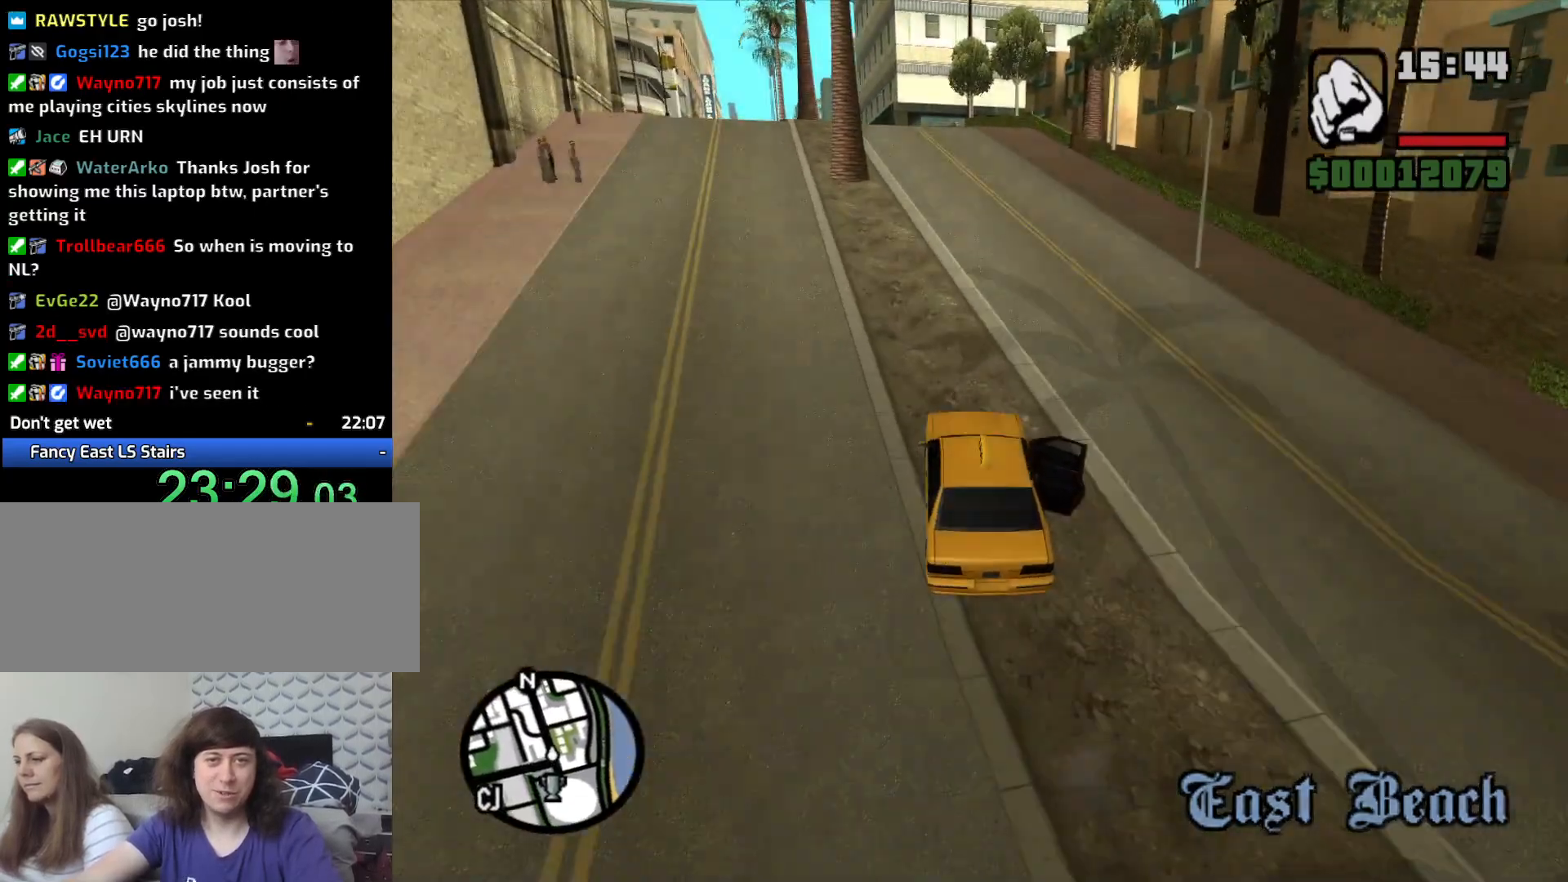
{"keys": ["w"], "mouse": [], "events": []}
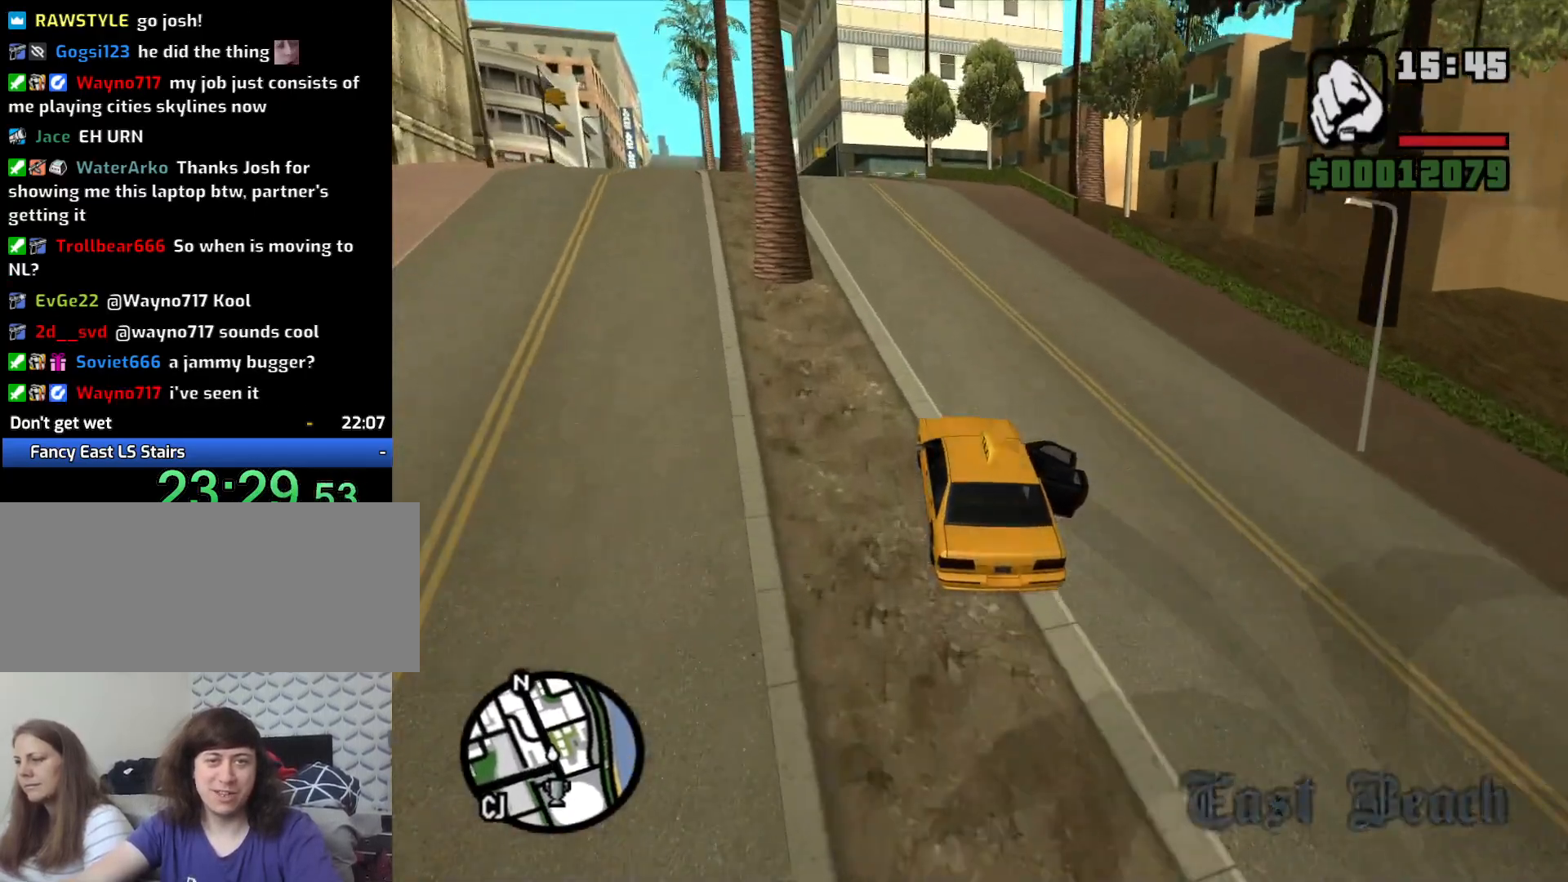
{"keys": ["w"], "mouse": [], "events": [[267, "a", "down"], [500, "a", "up"]]}